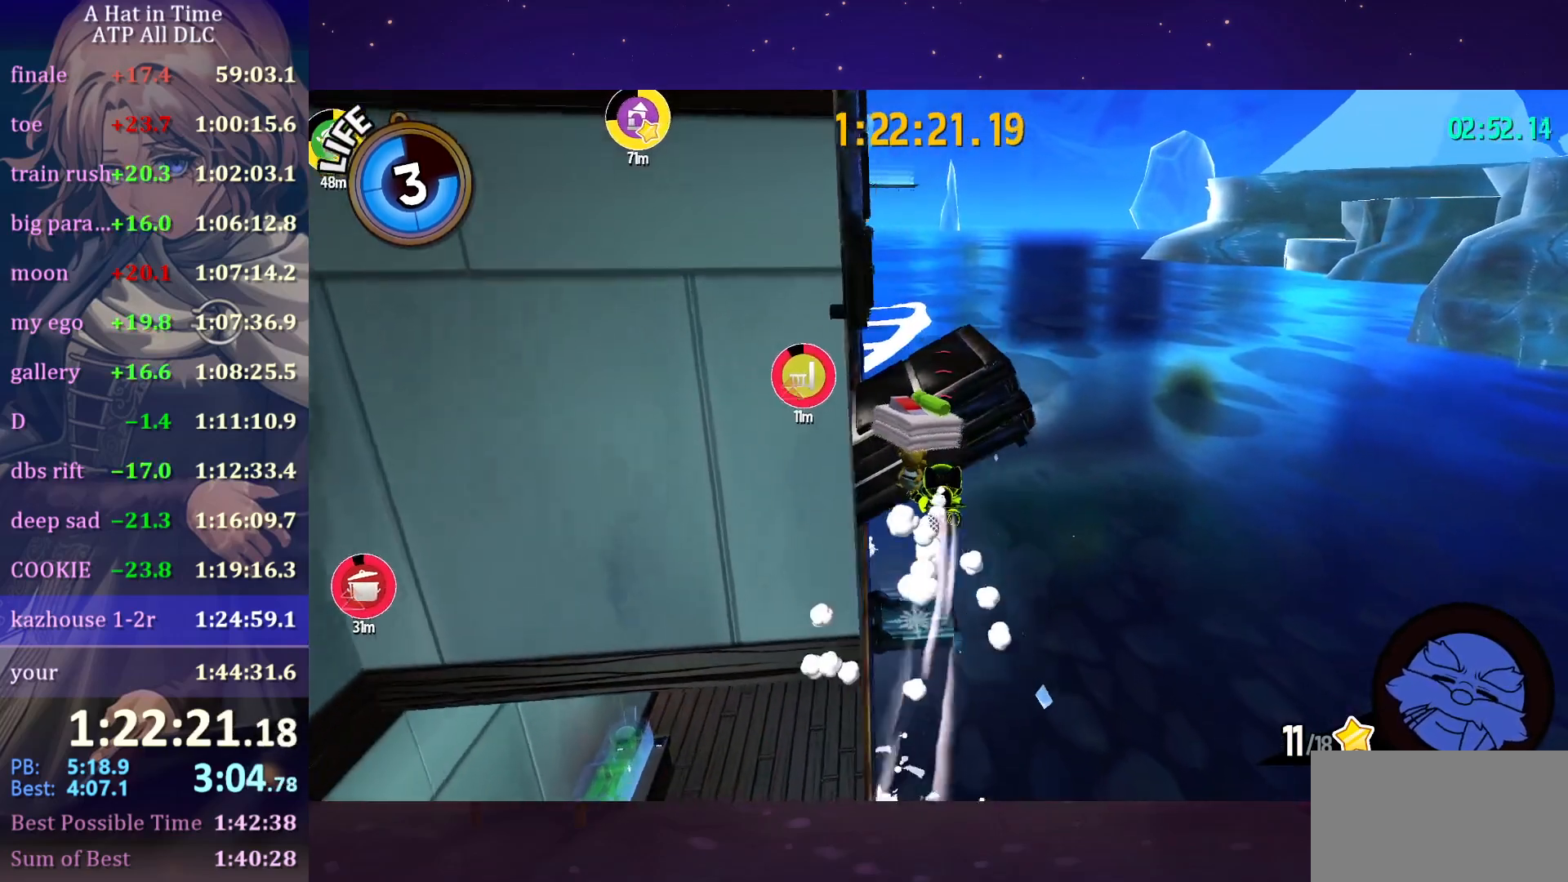
Gameplay with keyboard and mouse; each line is a JSON object with the keys and mouse buttons held at the frame after it. "events" lists presses ("down") and releases ("up") of "a", "alt", "c", "caps_lock", "ctrl", "d", "e", "f", "g", "q", "r", "s", "shift", "space", "t", "tab", "v", "w", "x", "z", "mouse_left", "mouse_wheel" and "mouse_right" between this image and that frame as [ms after this image, input, new state], when the widget could be followed in between. "mouse_left", "mouse_wheel", "mouse_right" = the "left", "wheel", "right" buttons of the "mouse" list. No other keys are recorded. "wheel" means that the mouse wheel is clicked or scrolled. "mouse_move" is the direction in which the mouse moves at that frame (one of eight, or "still"), when it could be read.
{"keys": ["shift", "space", "w"], "mouse": [], "mouse_move": "left", "events": [[183, "space", "down"], [233, "a", "up"], [266, "shift", "down"]]}
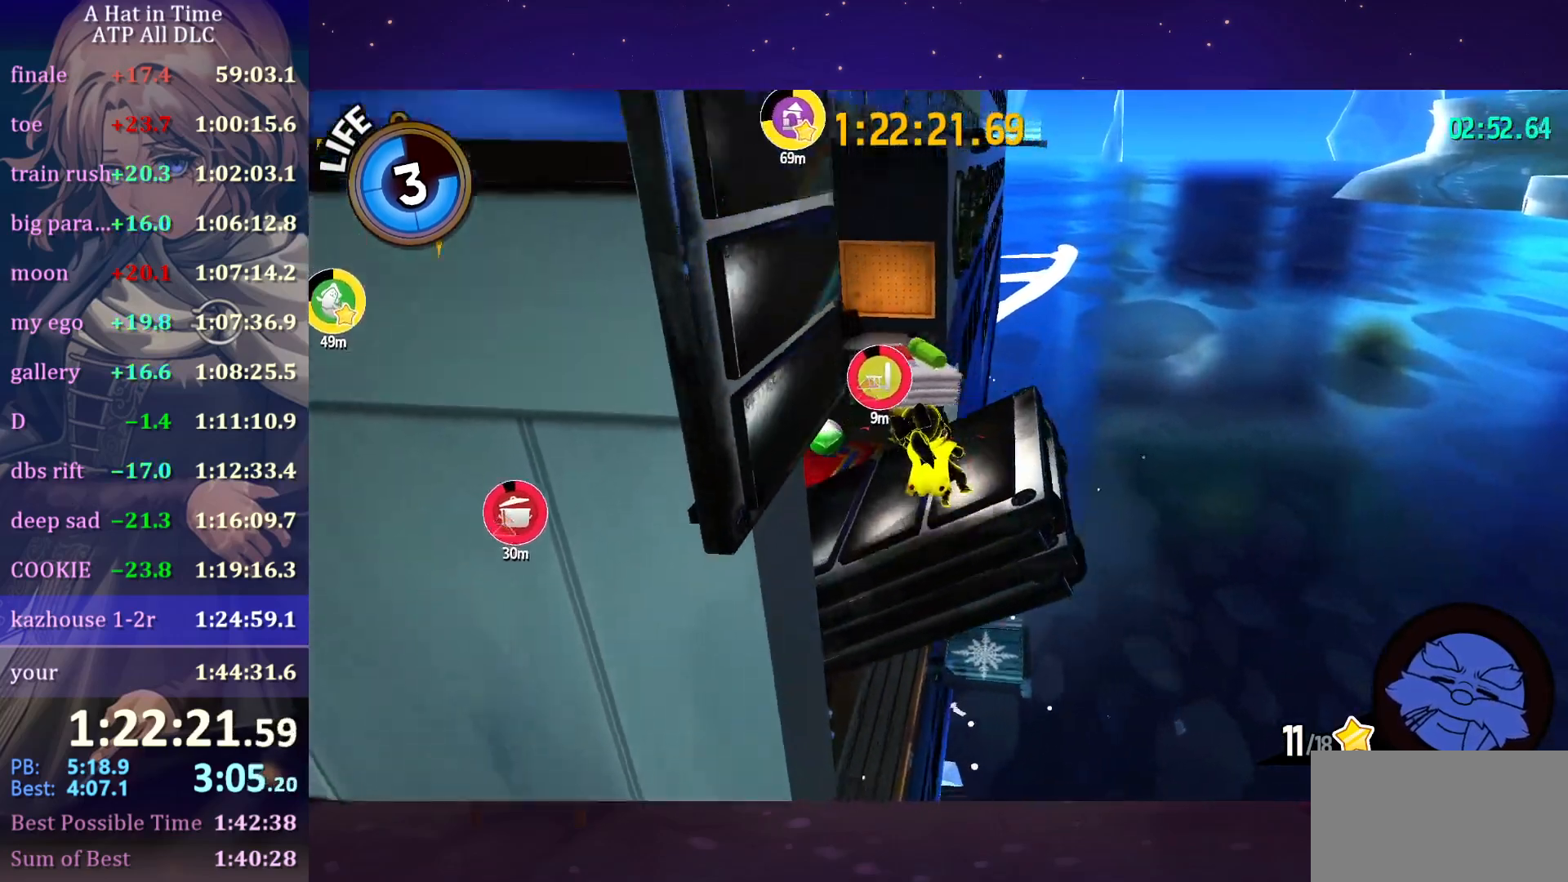
{"keys": ["shift", "w"], "mouse": [], "mouse_move": "left", "events": [[150, "space", "up"]]}
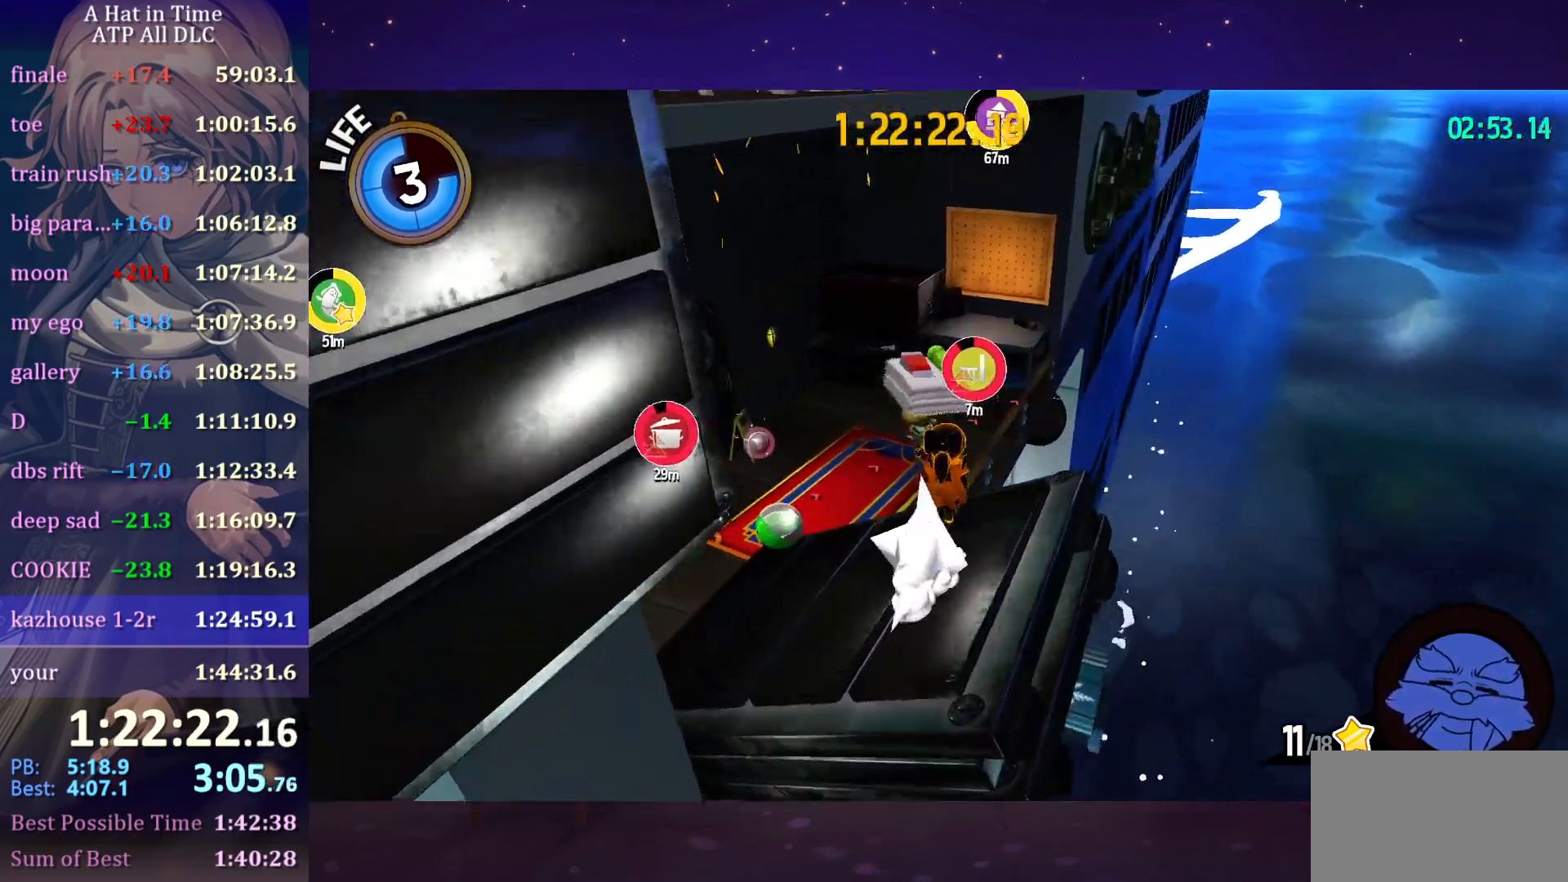
{"keys": ["shift", "space", "w"], "mouse": [], "mouse_move": "still", "events": [[450, "space", "down"]]}
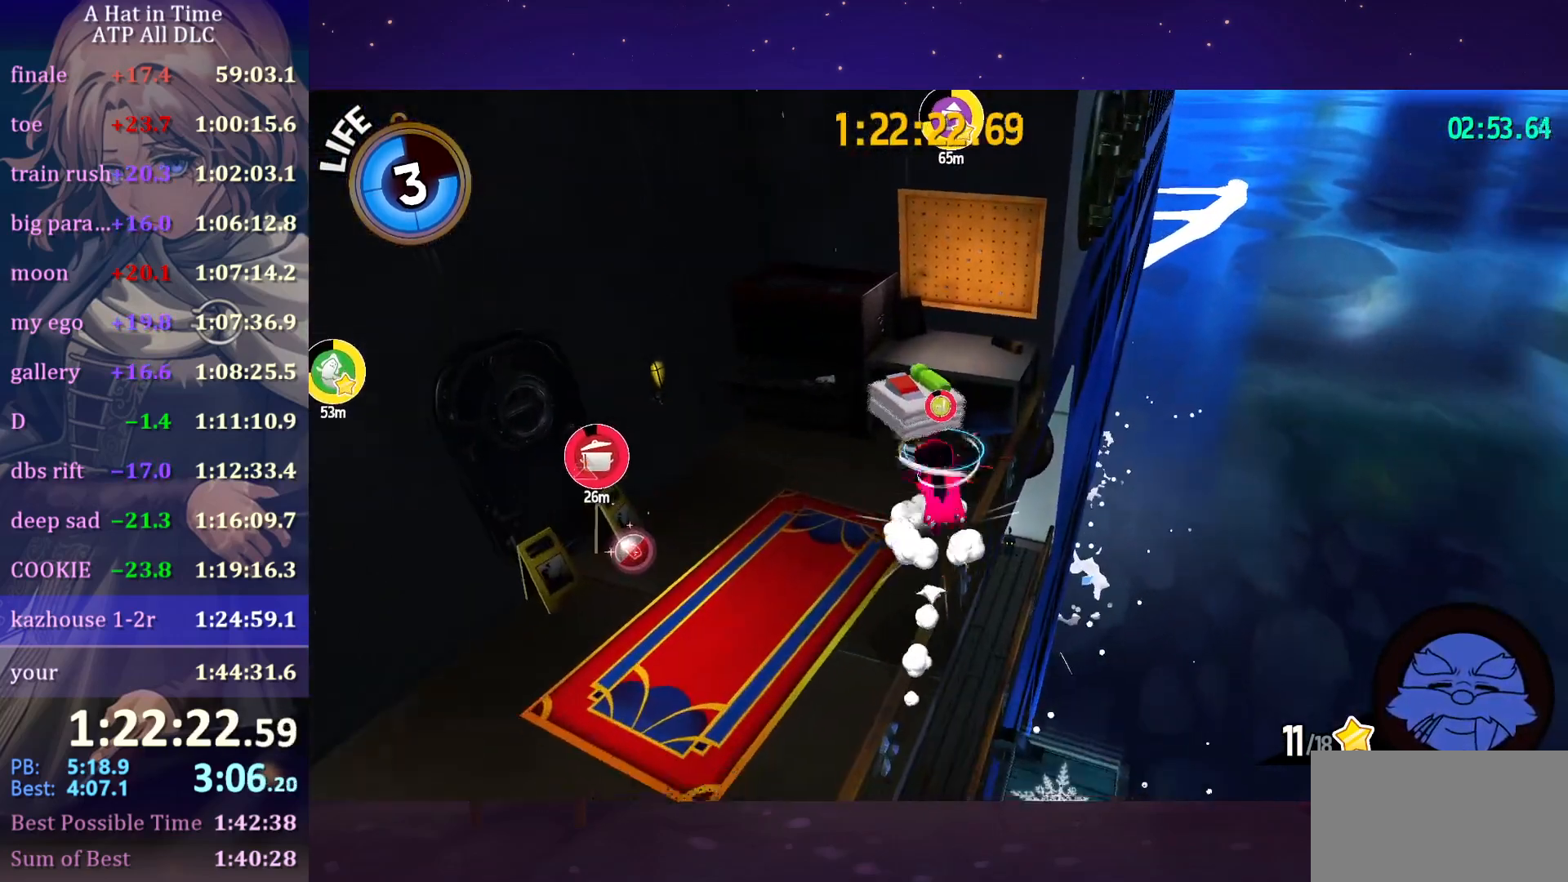
{"keys": [], "mouse": [], "mouse_move": "still", "events": [[33, "shift", "up"], [83, "ctrl", "down"], [83, "space", "up"], [133, "a", "down"], [233, "ctrl", "up"], [416, "space", "down"], [466, "a", "up"], [466, "w", "up"], [500, "space", "up"]]}
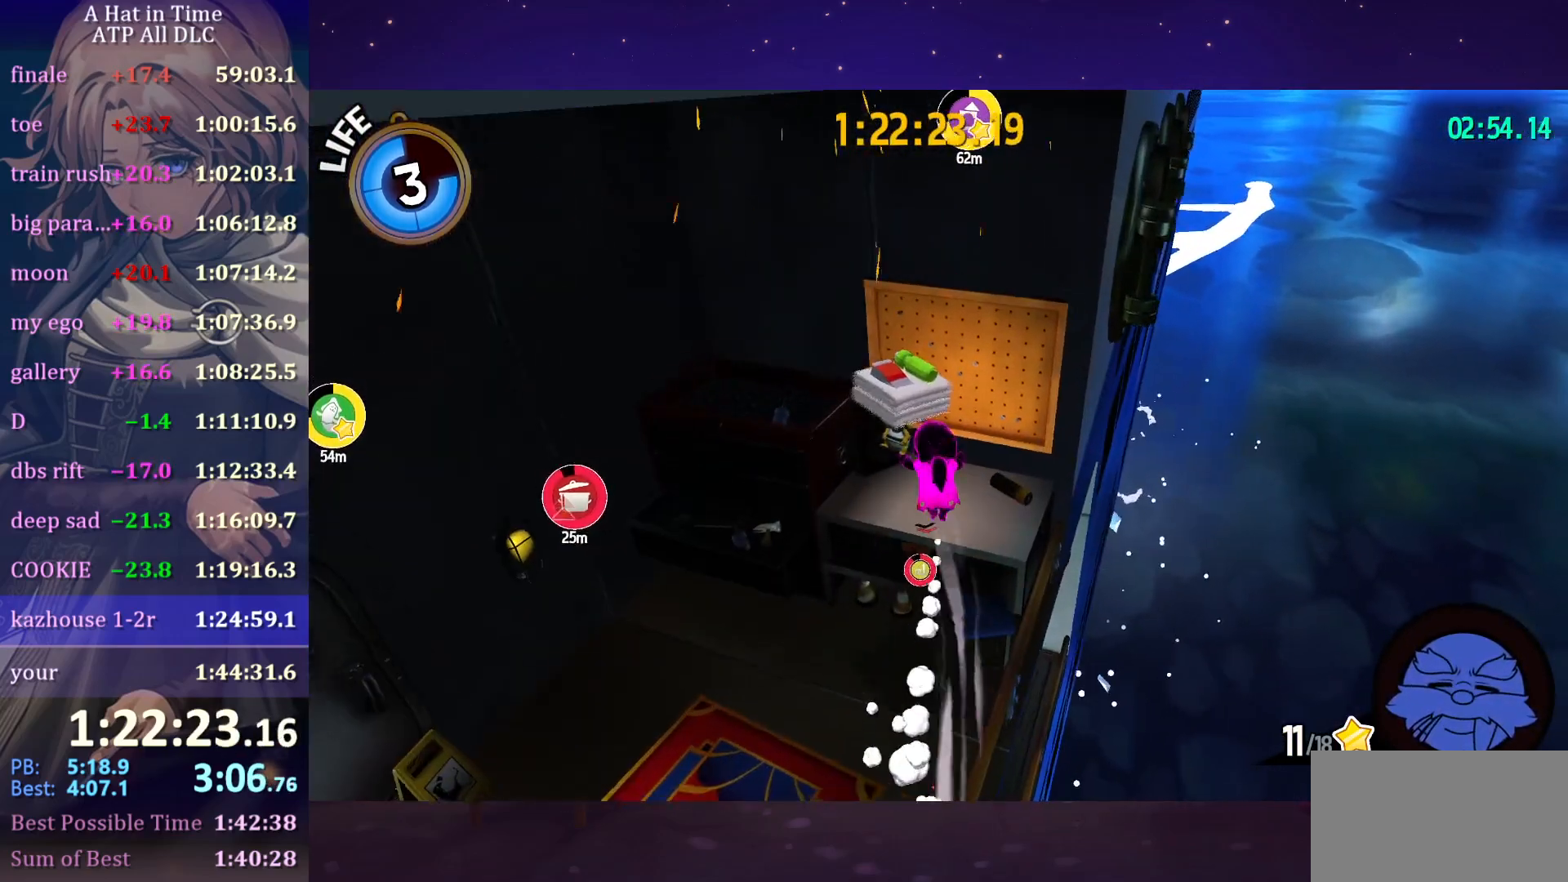
{"keys": [], "mouse": [], "mouse_move": "still", "events": [[50, "s", "down"], [100, "a", "down"], [200, "a", "up"], [283, "s", "up"]]}
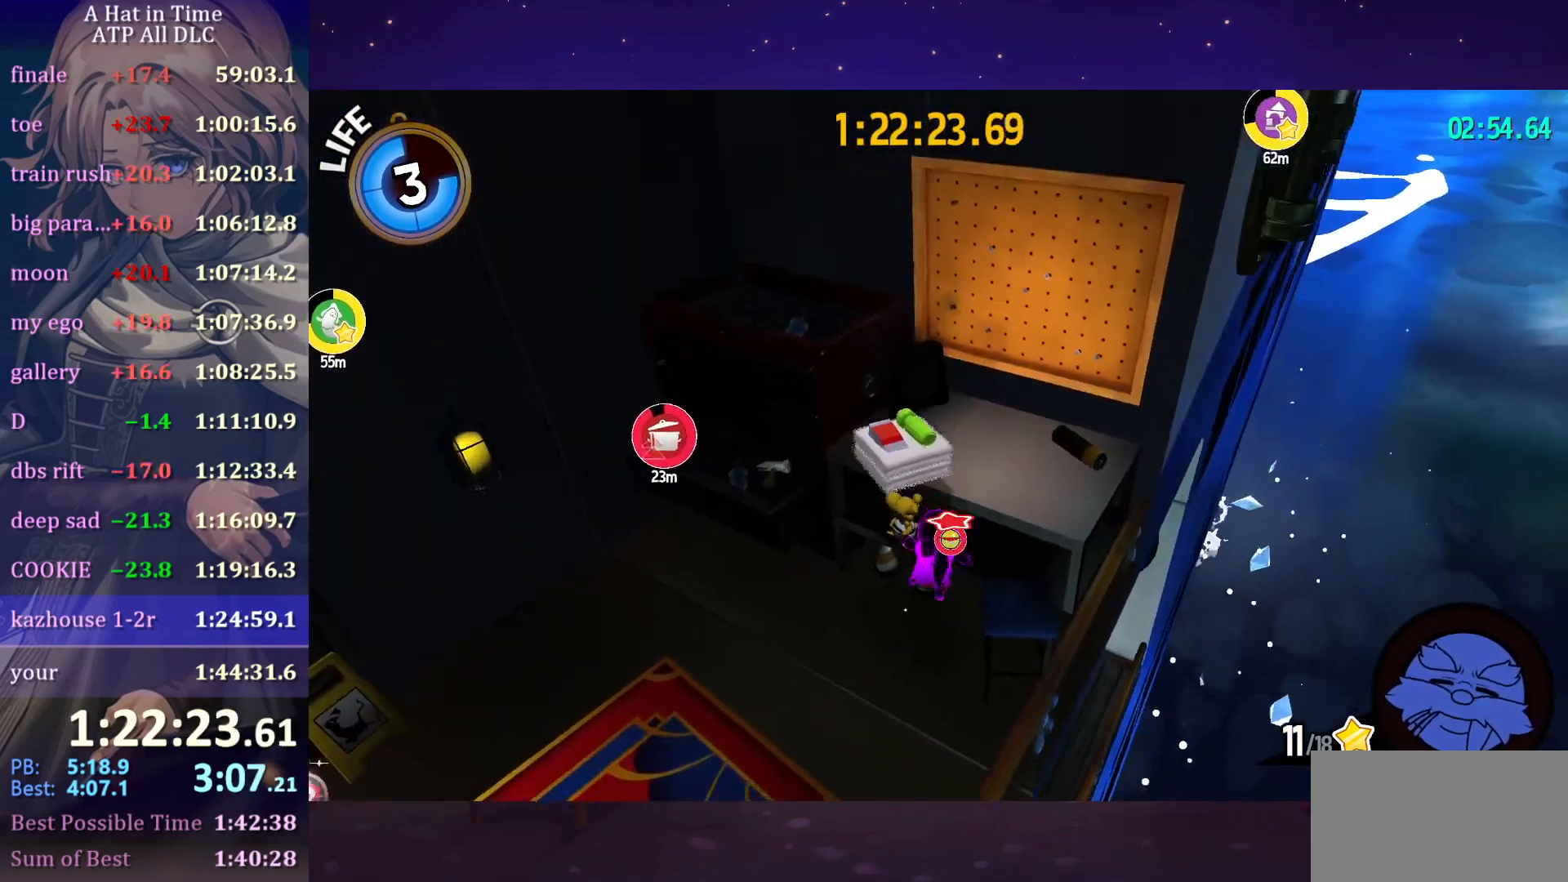
{"keys": [], "mouse": [], "mouse_move": "still", "events": [[16, "e", "down"], [166, "e", "up"], [266, "space", "down"], [433, "space", "up"]]}
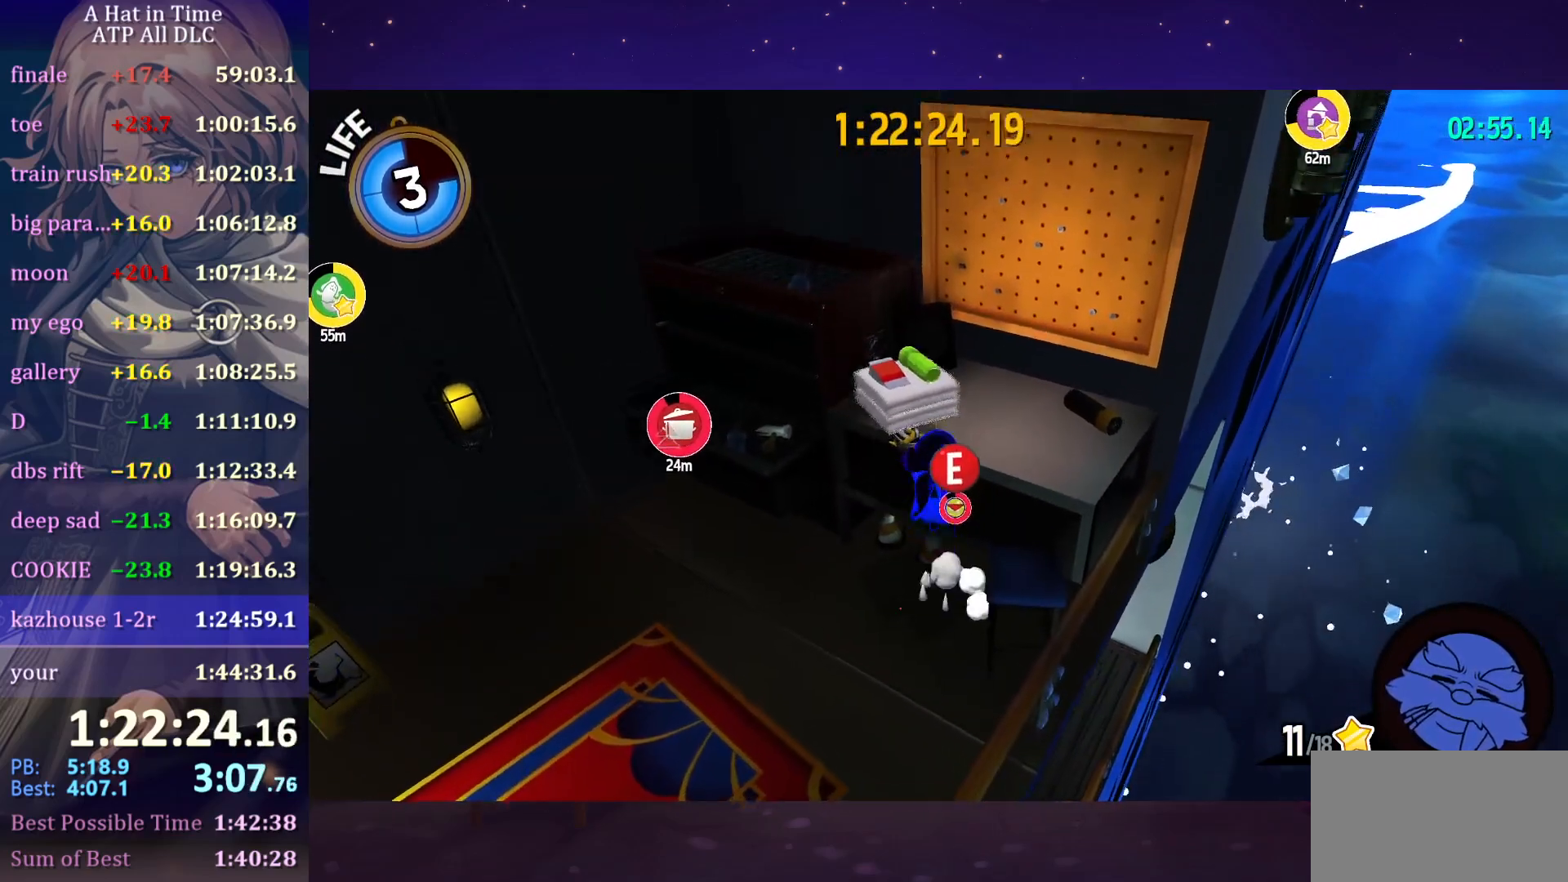
{"keys": ["a"], "mouse": [], "mouse_move": "still", "events": [[33, "space", "down"], [133, "space", "up"], [183, "d", "down"], [183, "w", "down"], [316, "d", "up"], [316, "w", "up"], [500, "a", "down"]]}
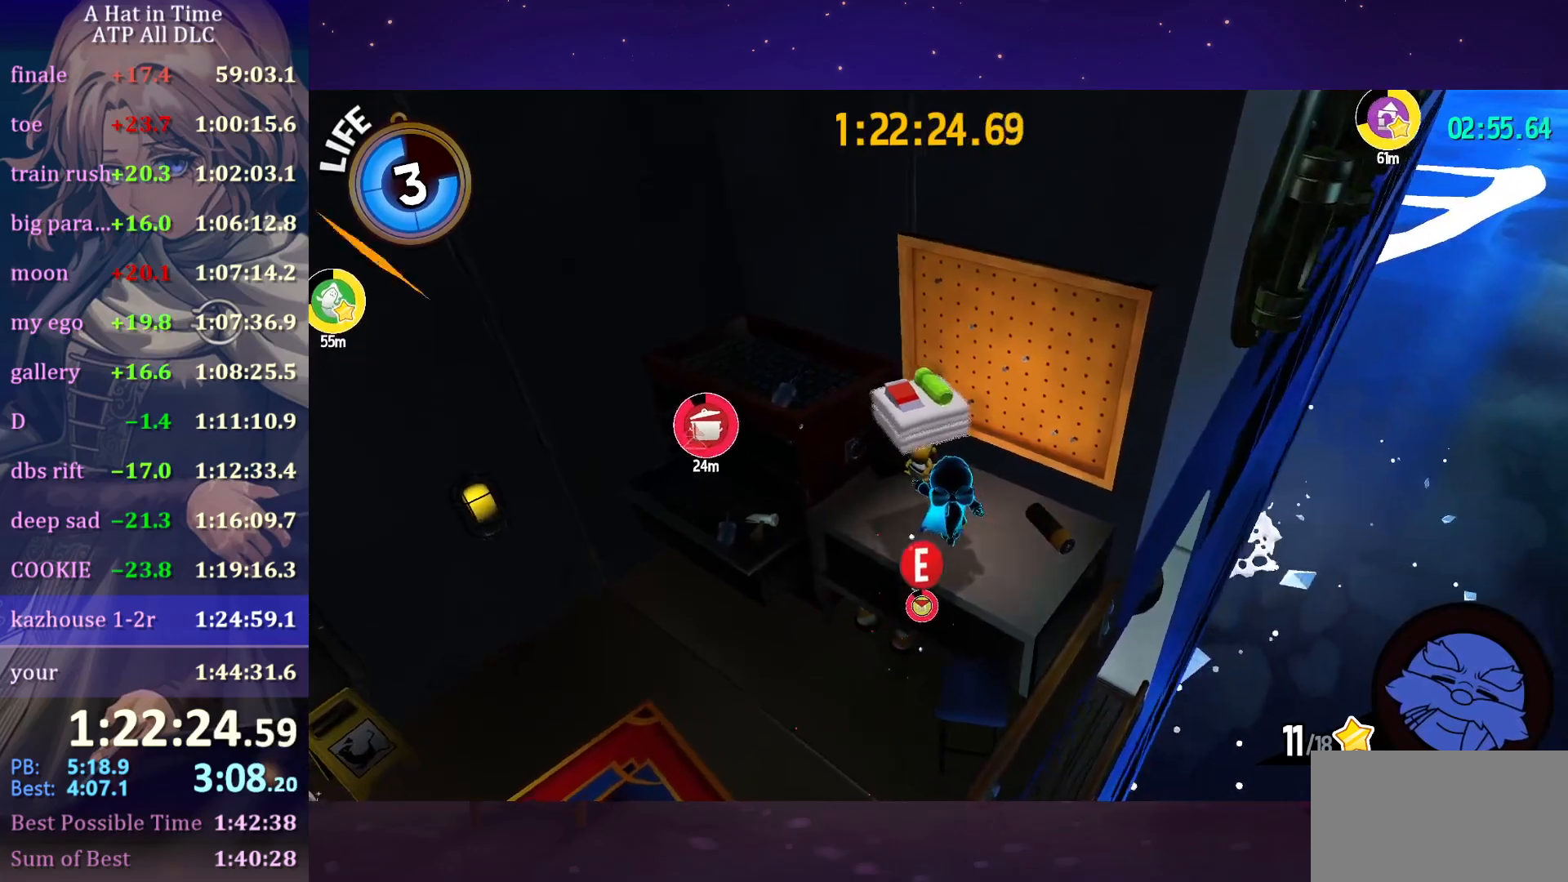
{"keys": ["s", "shift"], "mouse": [], "mouse_move": "left", "events": [[150, "a", "up"], [233, "e", "down"], [400, "s", "down"], [400, "shift", "down"], [433, "e", "up"]]}
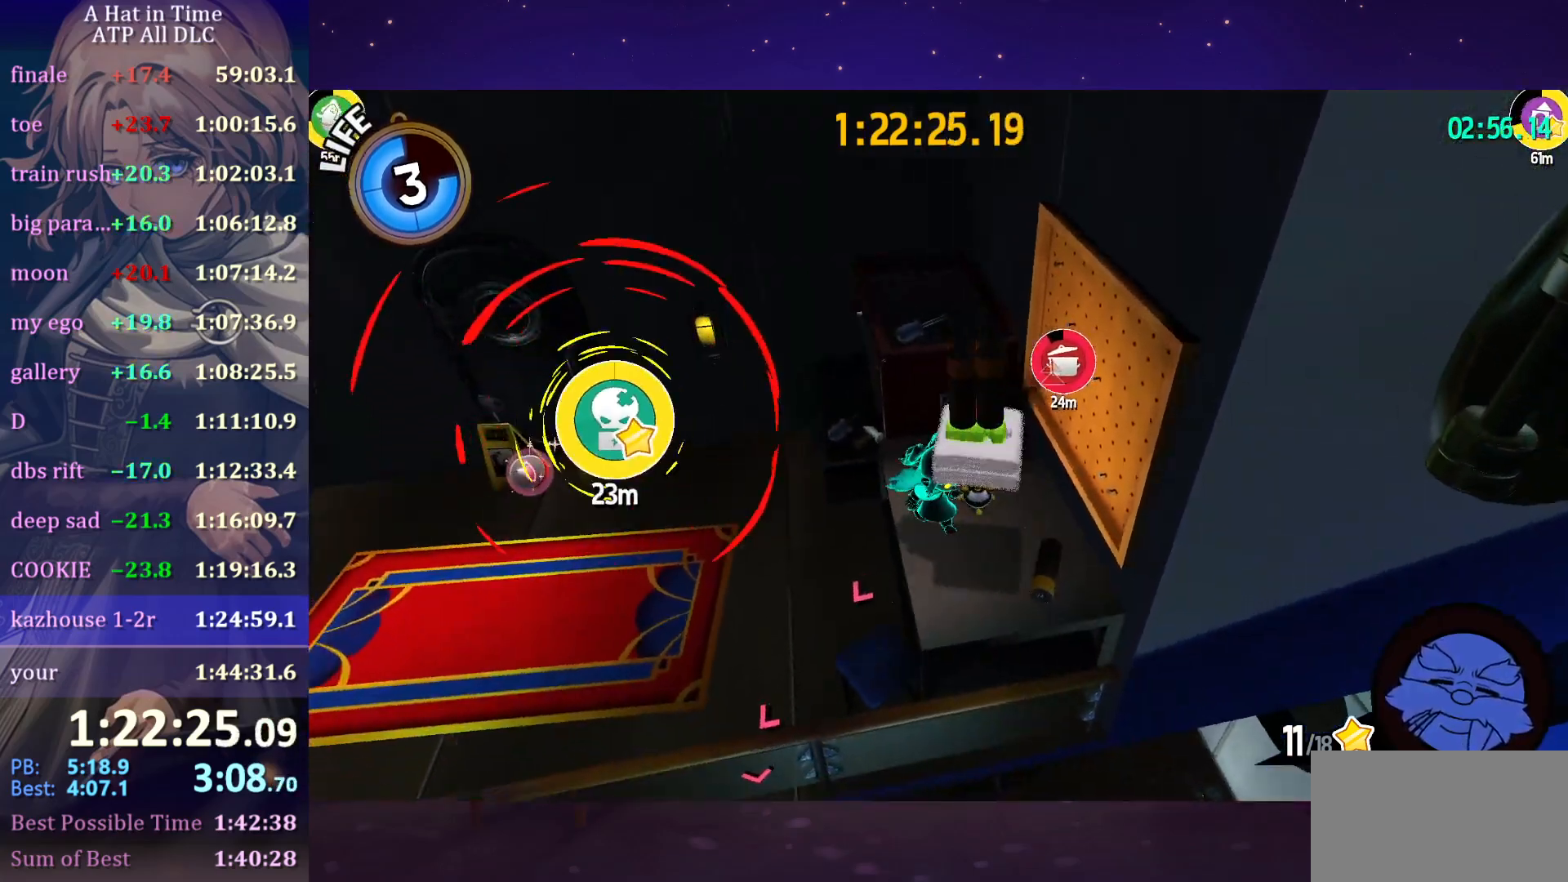
{"keys": ["a", "shift"], "mouse": [], "events": [[150, "a", "down"], [483, "s", "up"]]}
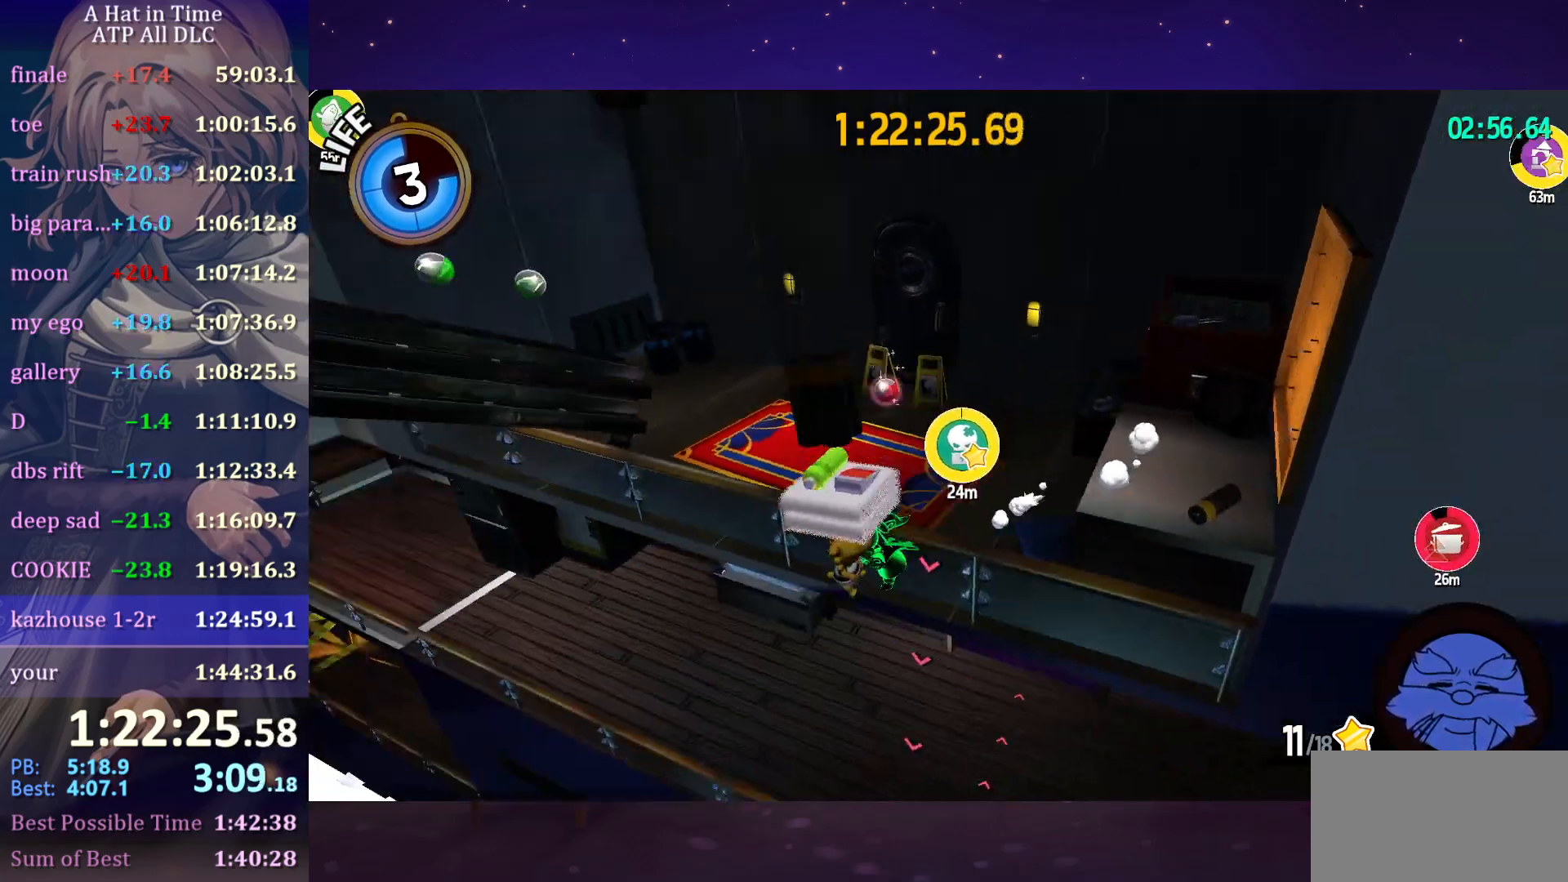
{"keys": ["shift", "w"], "mouse": [], "mouse_move": "left", "events": [[83, "w", "down"], [233, "a", "up"]]}
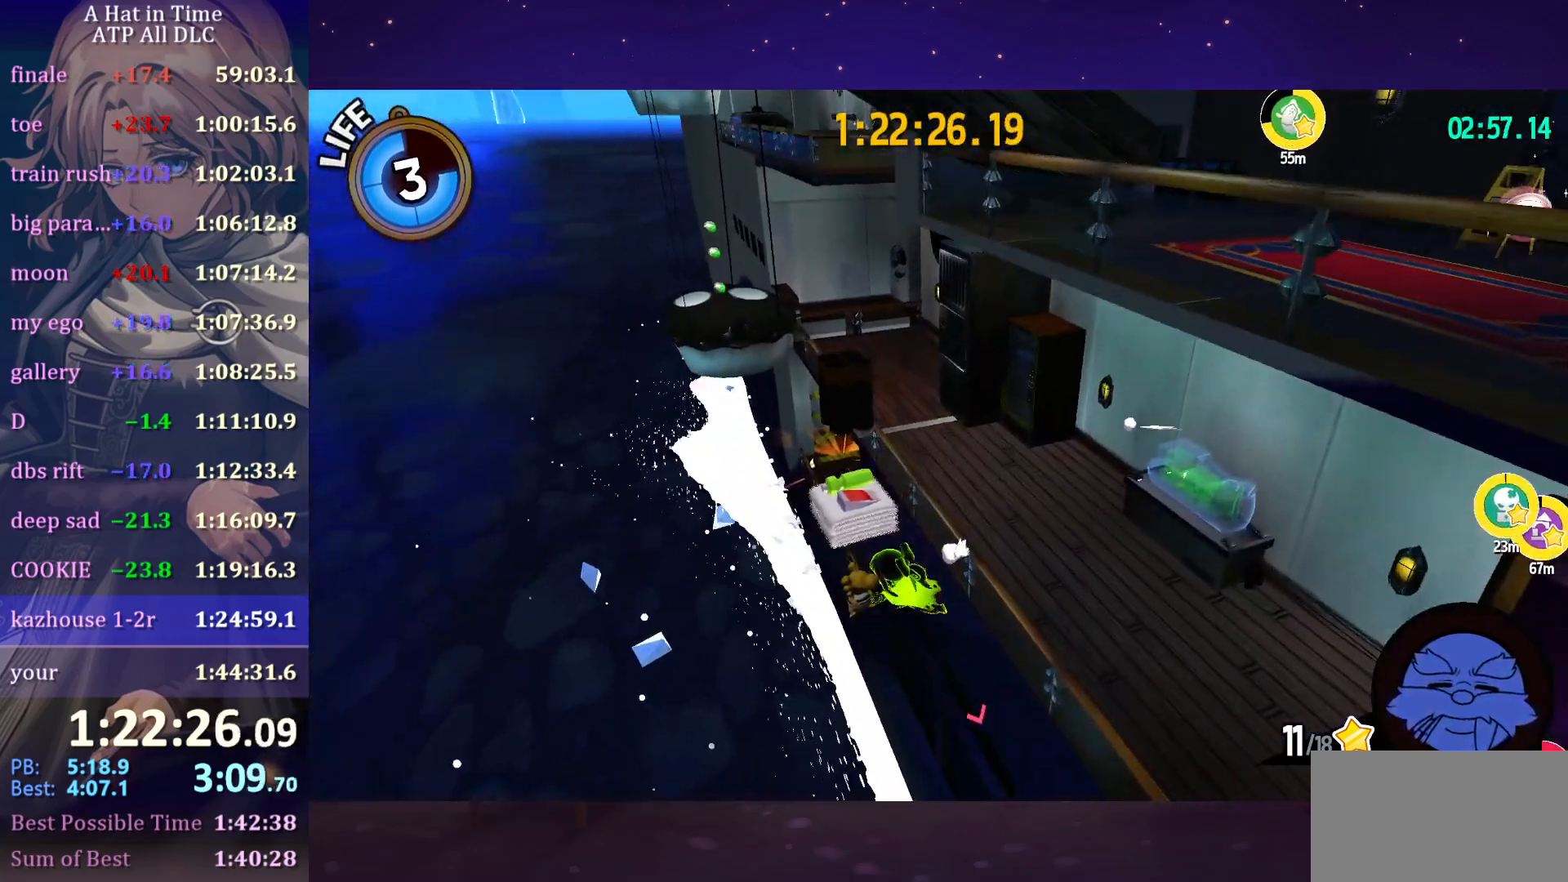
{"keys": ["w"], "mouse": [], "mouse_move": "still", "events": [[350, "space", "down"], [500, "shift", "up"], [500, "space", "up"]]}
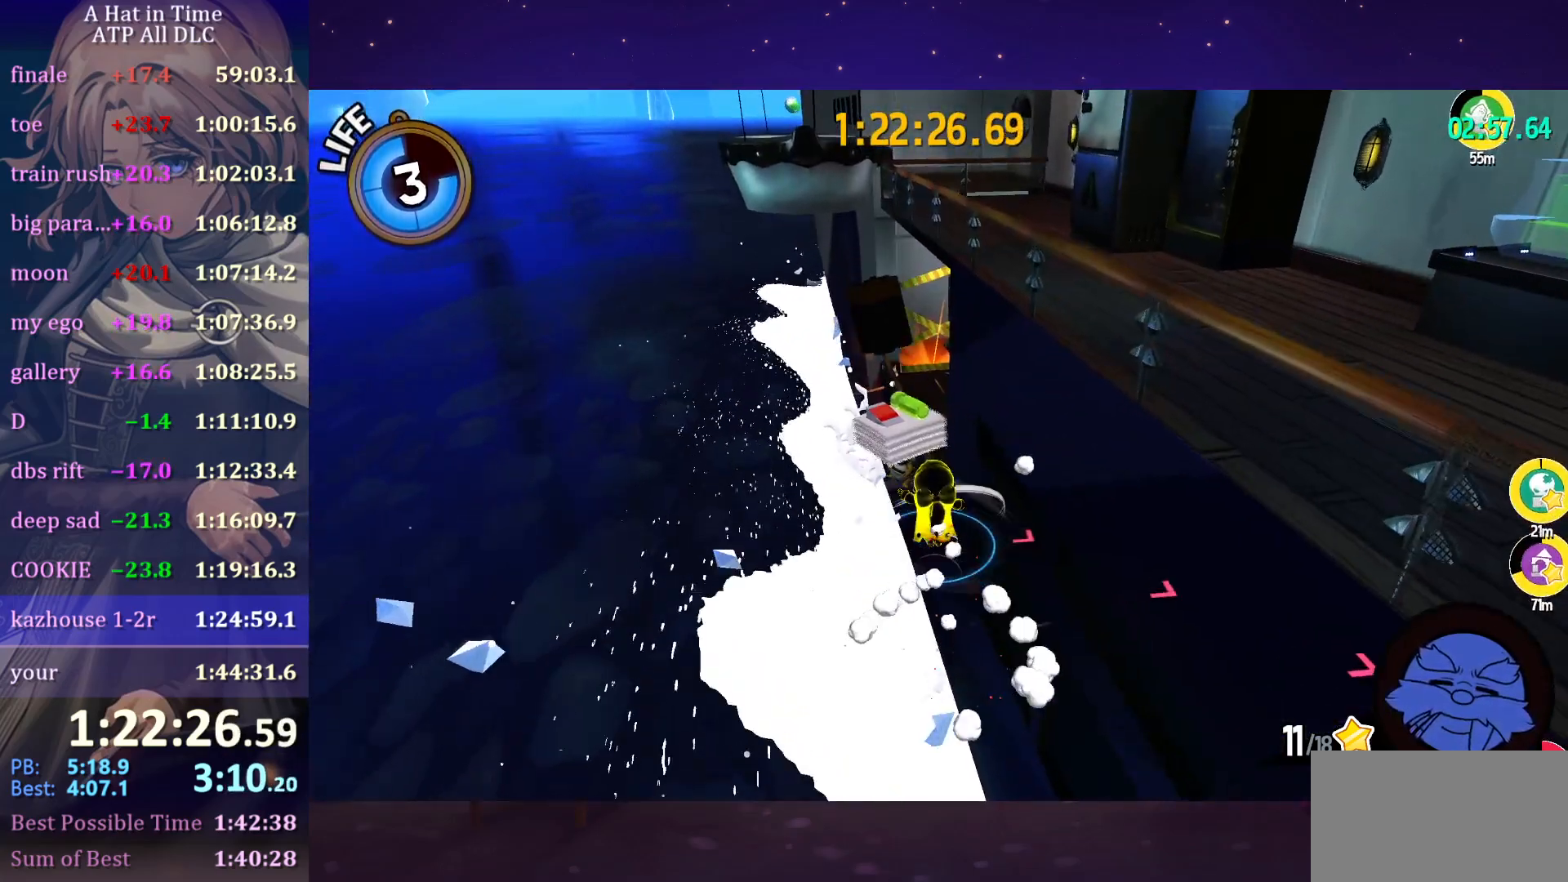
{"keys": ["d", "w"], "mouse": [], "mouse_move": "still", "events": [[83, "ctrl", "down"], [133, "a", "down"], [166, "ctrl", "up"], [316, "a", "up"], [316, "d", "down"]]}
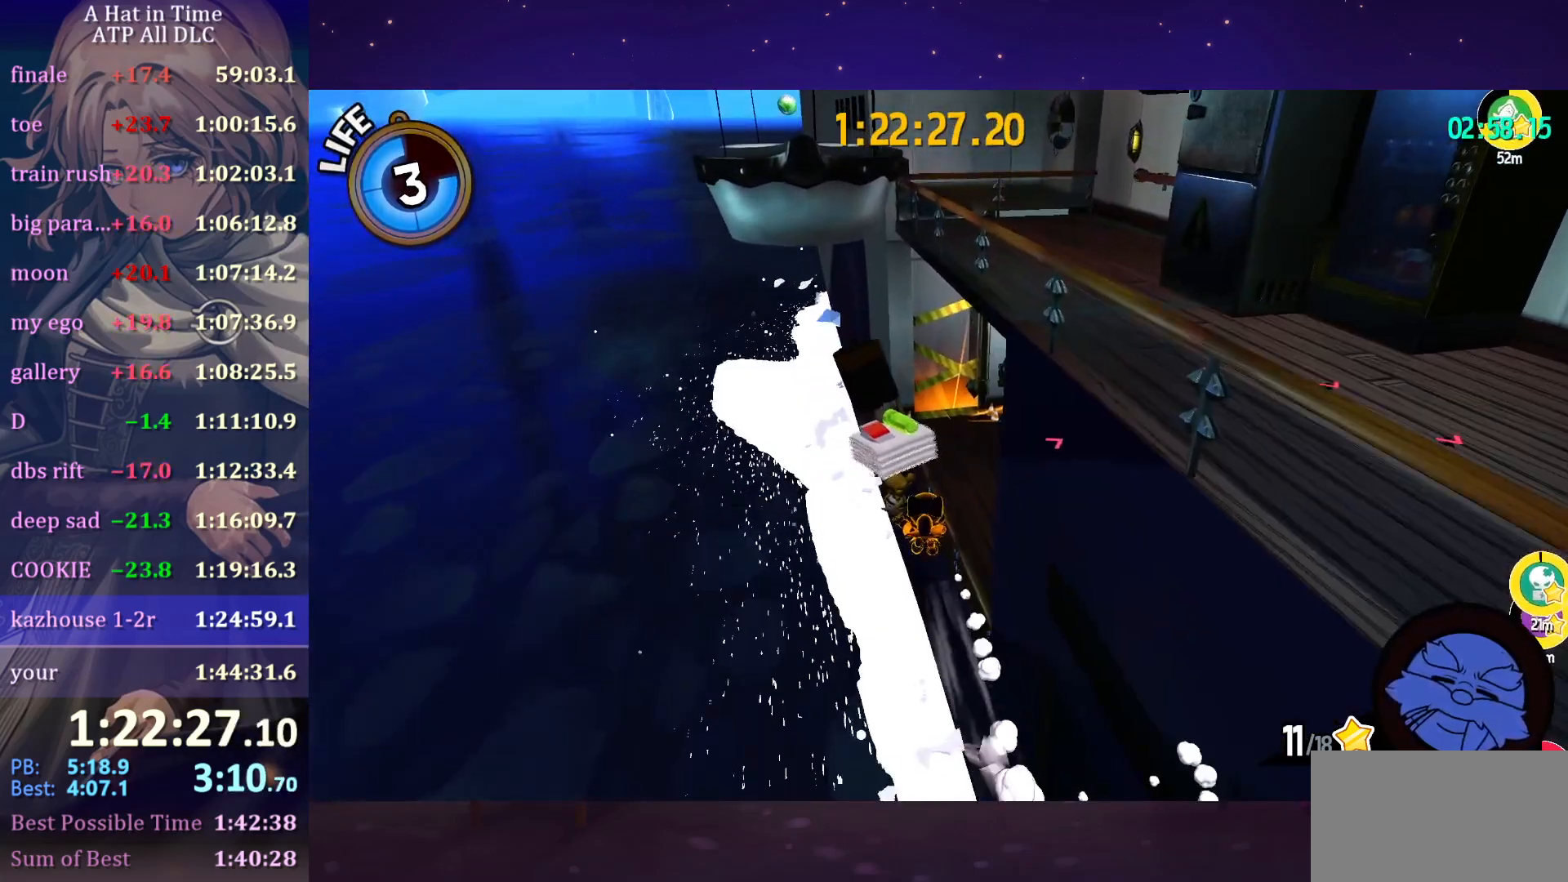
{"keys": ["d", "shift", "w"], "mouse": ["wheel"], "mouse_move": "still", "events": [[200, "w", "up"], [333, "space", "down"], [433, "shift", "down"], [433, "w", "down"], [466, "mouse_wheel", "down"], [466, "space", "up"]]}
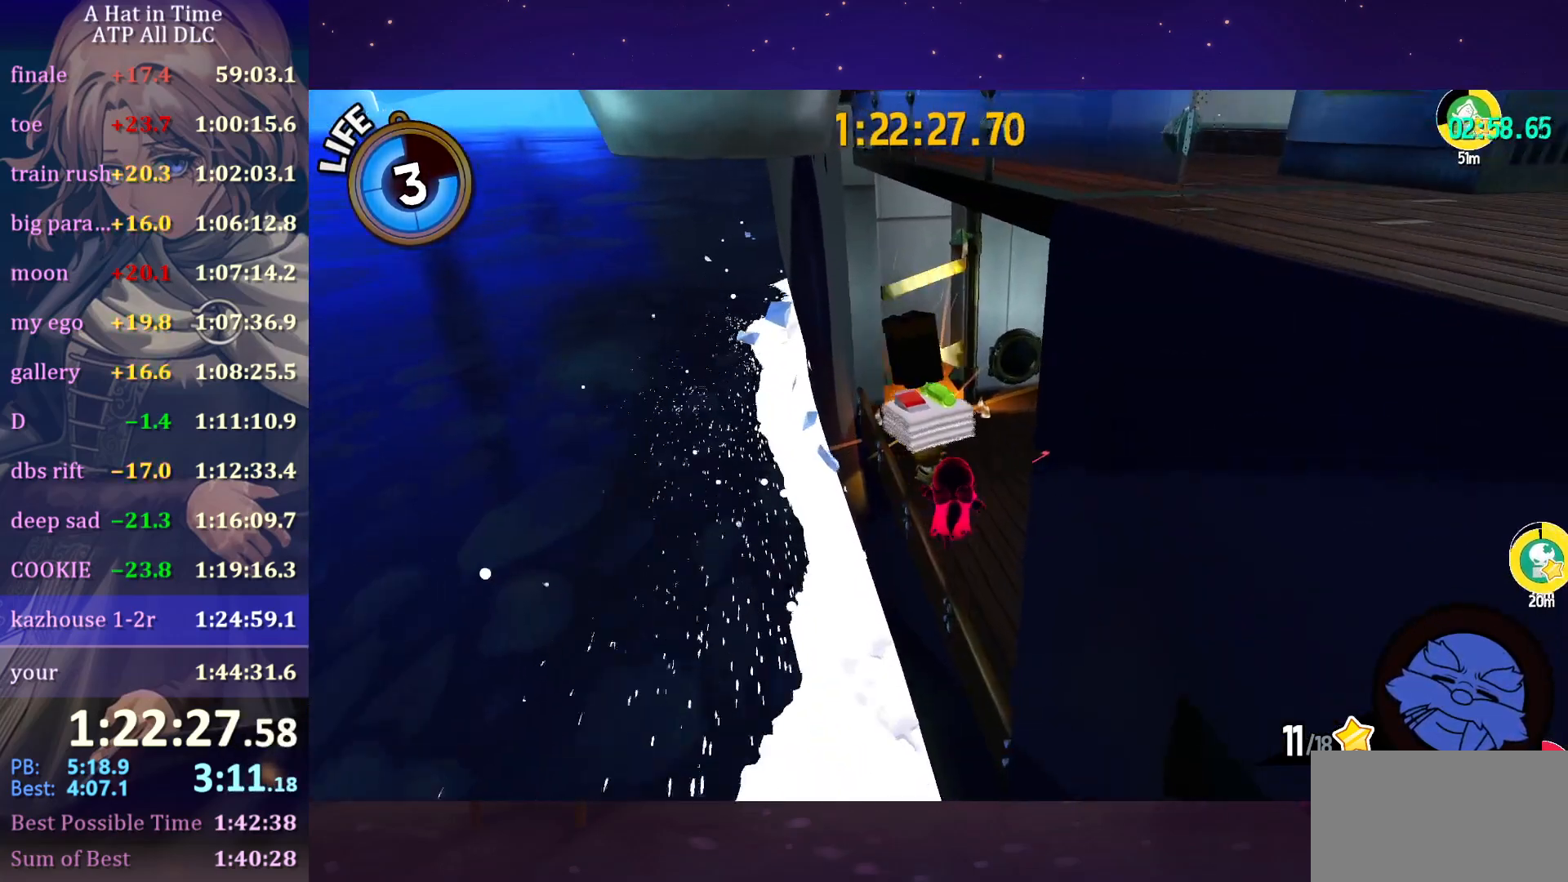
{"keys": ["shift", "w"], "mouse": ["wheel"], "mouse_move": "right", "events": [[116, "d", "up"]]}
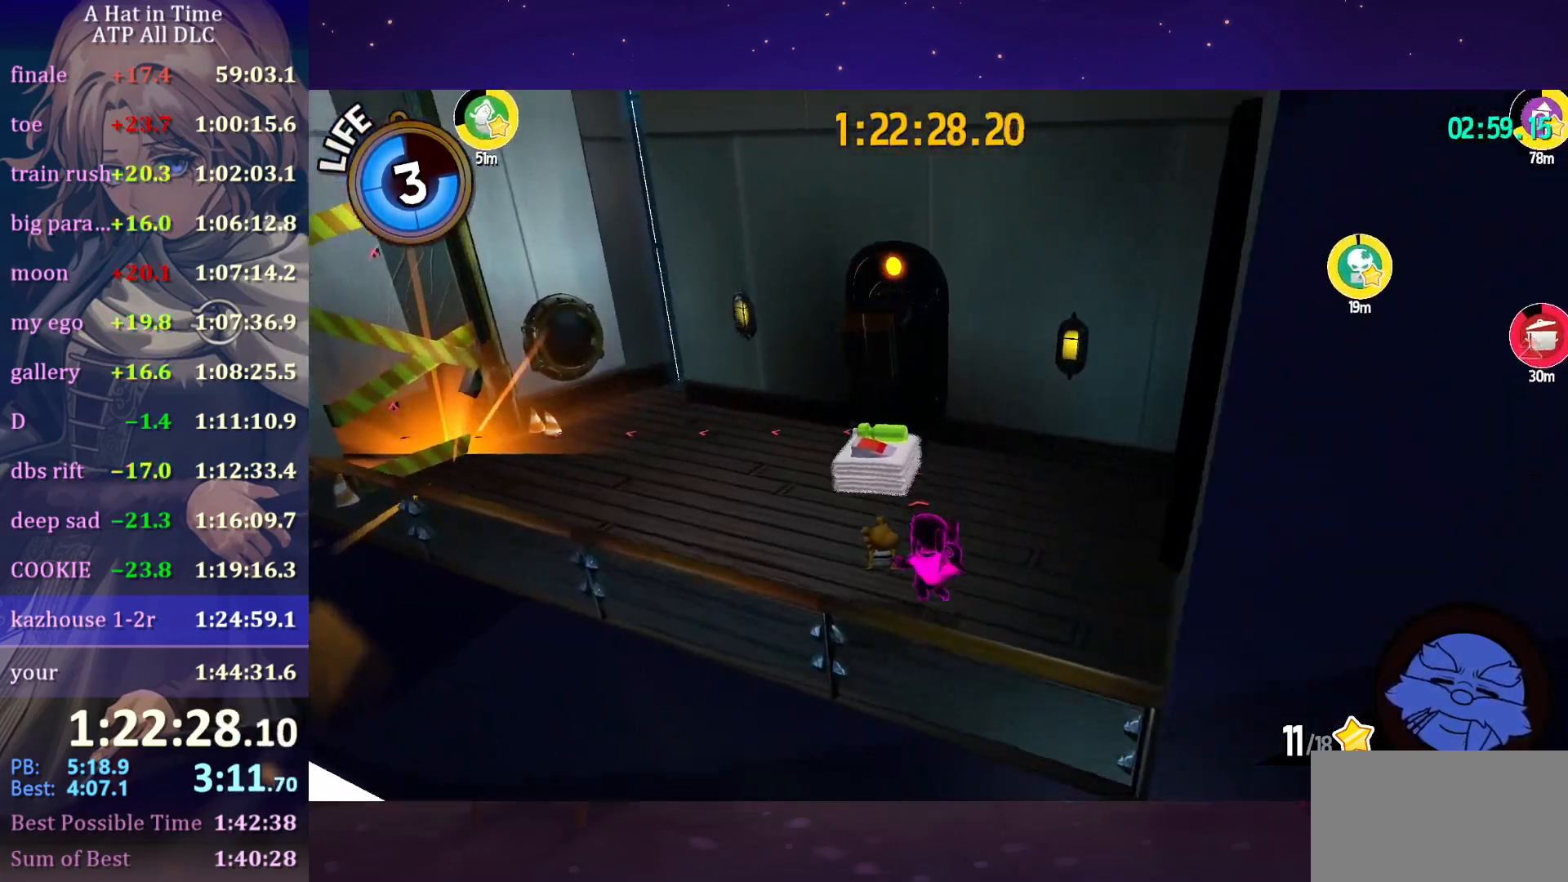
{"keys": ["shift", "w"], "mouse": ["wheel"], "mouse_move": "up-right", "events": [[266, "a", "down"], [466, "a", "up"]]}
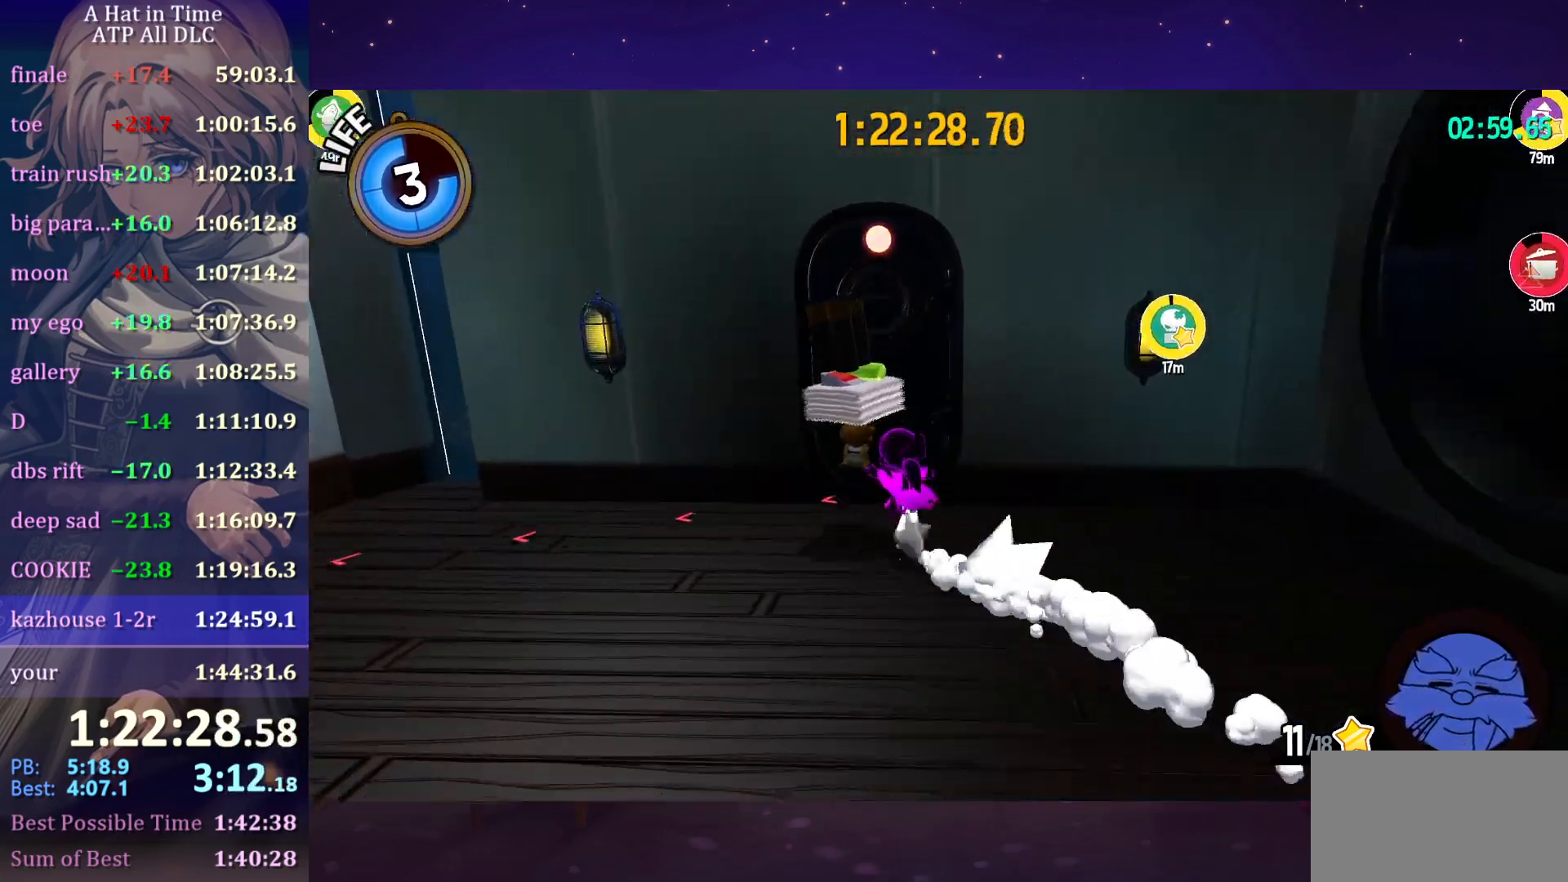
{"keys": ["shift"], "mouse": ["wheel"], "mouse_move": "still", "events": [[433, "w", "up"]]}
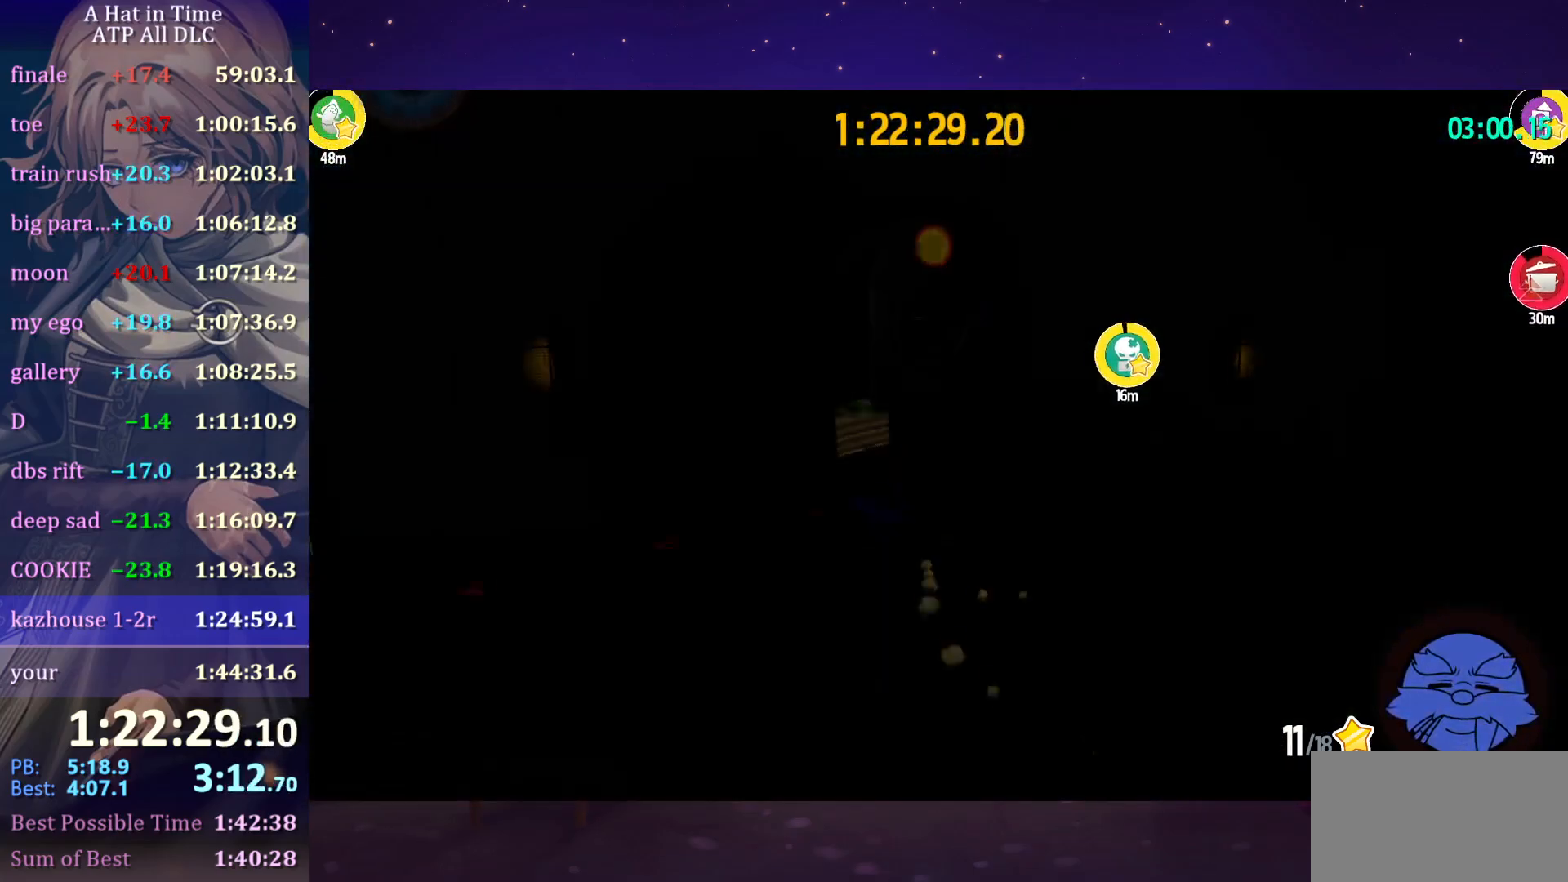
{"keys": ["shift", "w"], "mouse": ["wheel"], "mouse_move": "right", "events": [[16, "shift", "up"], [150, "shift", "down"], [150, "w", "down"], [216, "d", "down"], [483, "d", "up"]]}
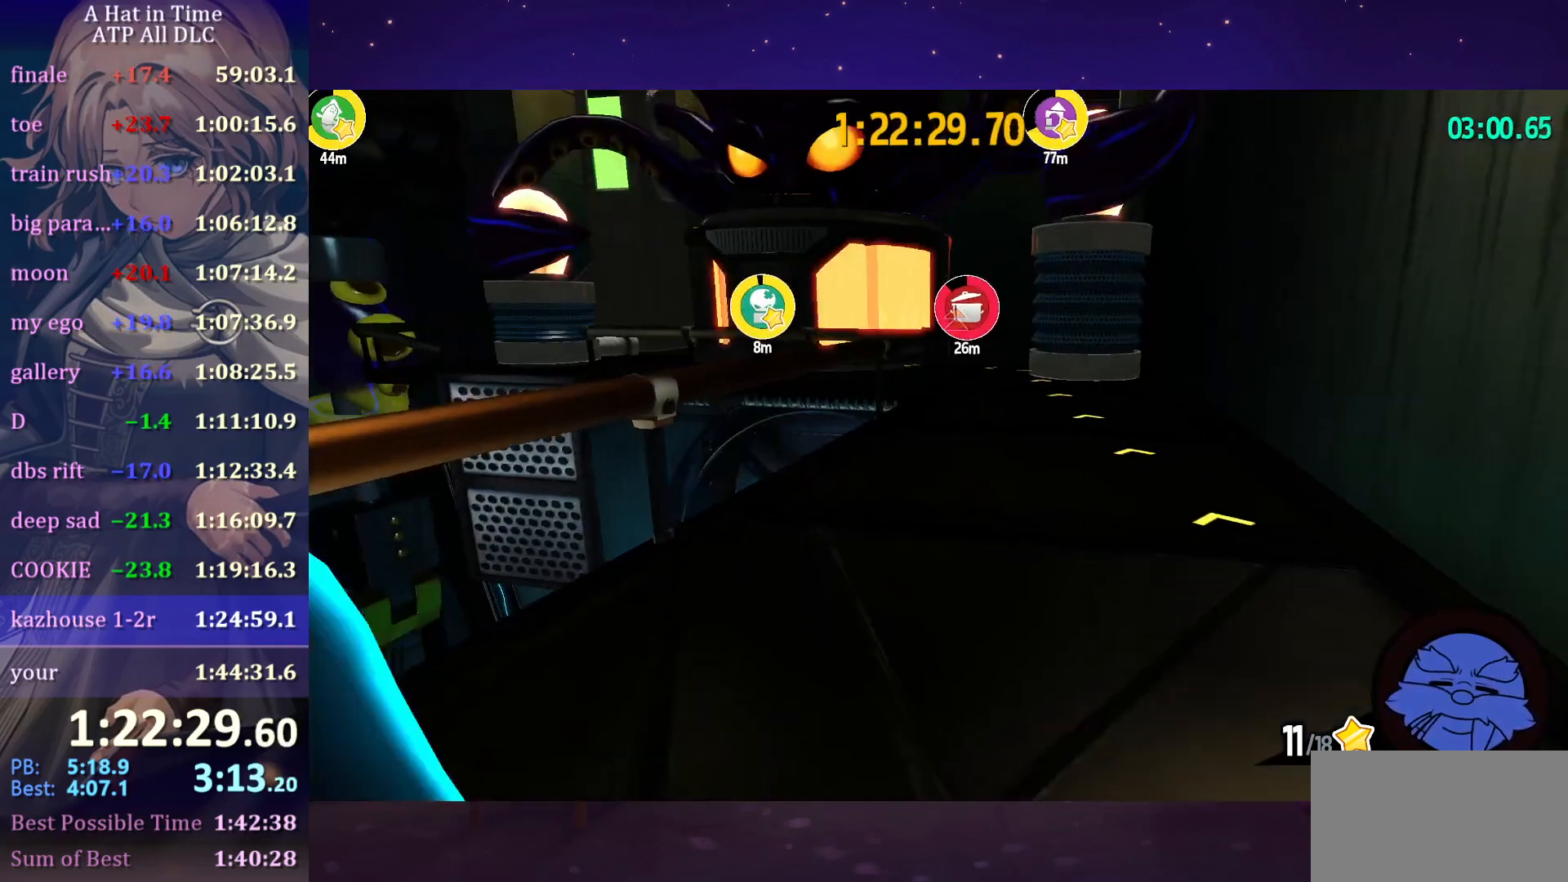
{"keys": ["shift", "w"], "mouse": [], "mouse_move": "still", "events": [[216, "mouse_wheel", "up"]]}
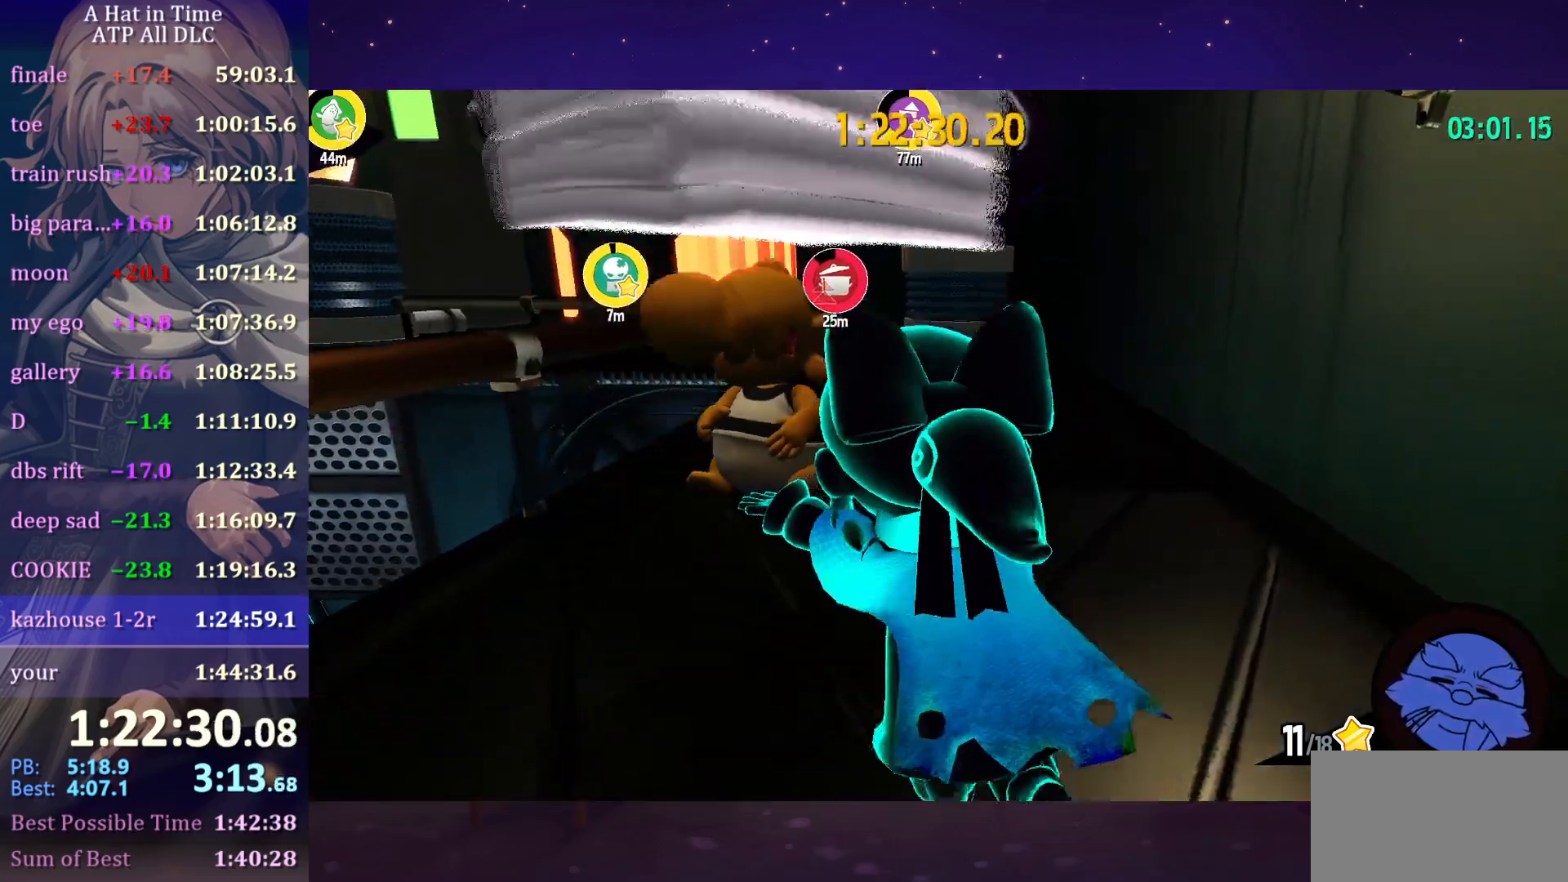
{"keys": ["shift", "w"], "mouse": [], "mouse_move": "down-left", "events": []}
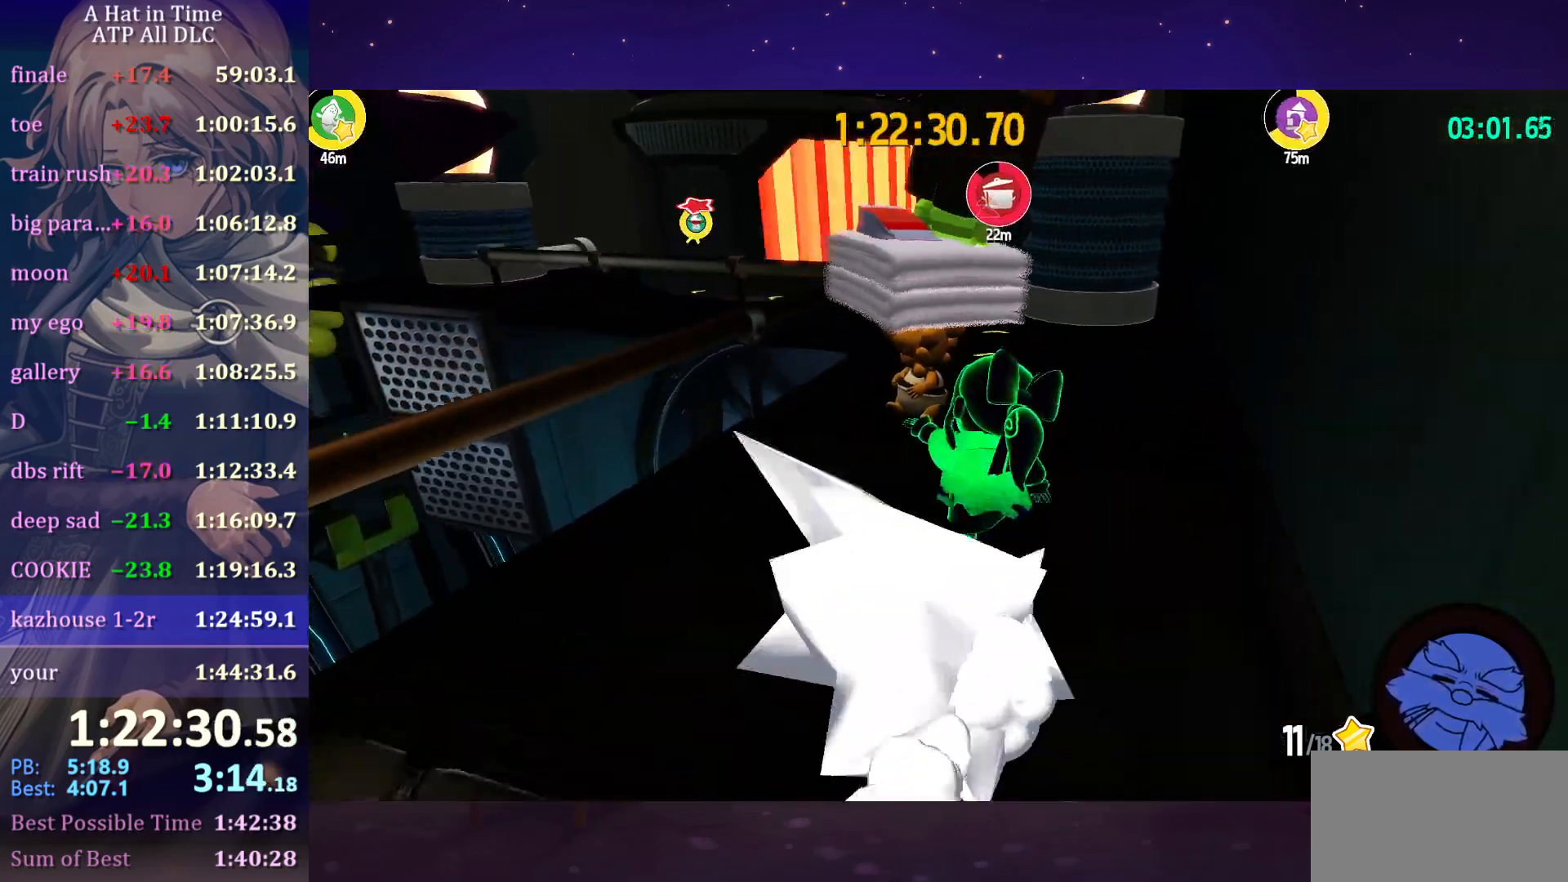
{"keys": ["a", "shift", "w"], "mouse": [], "mouse_move": "right", "events": [[433, "a", "down"]]}
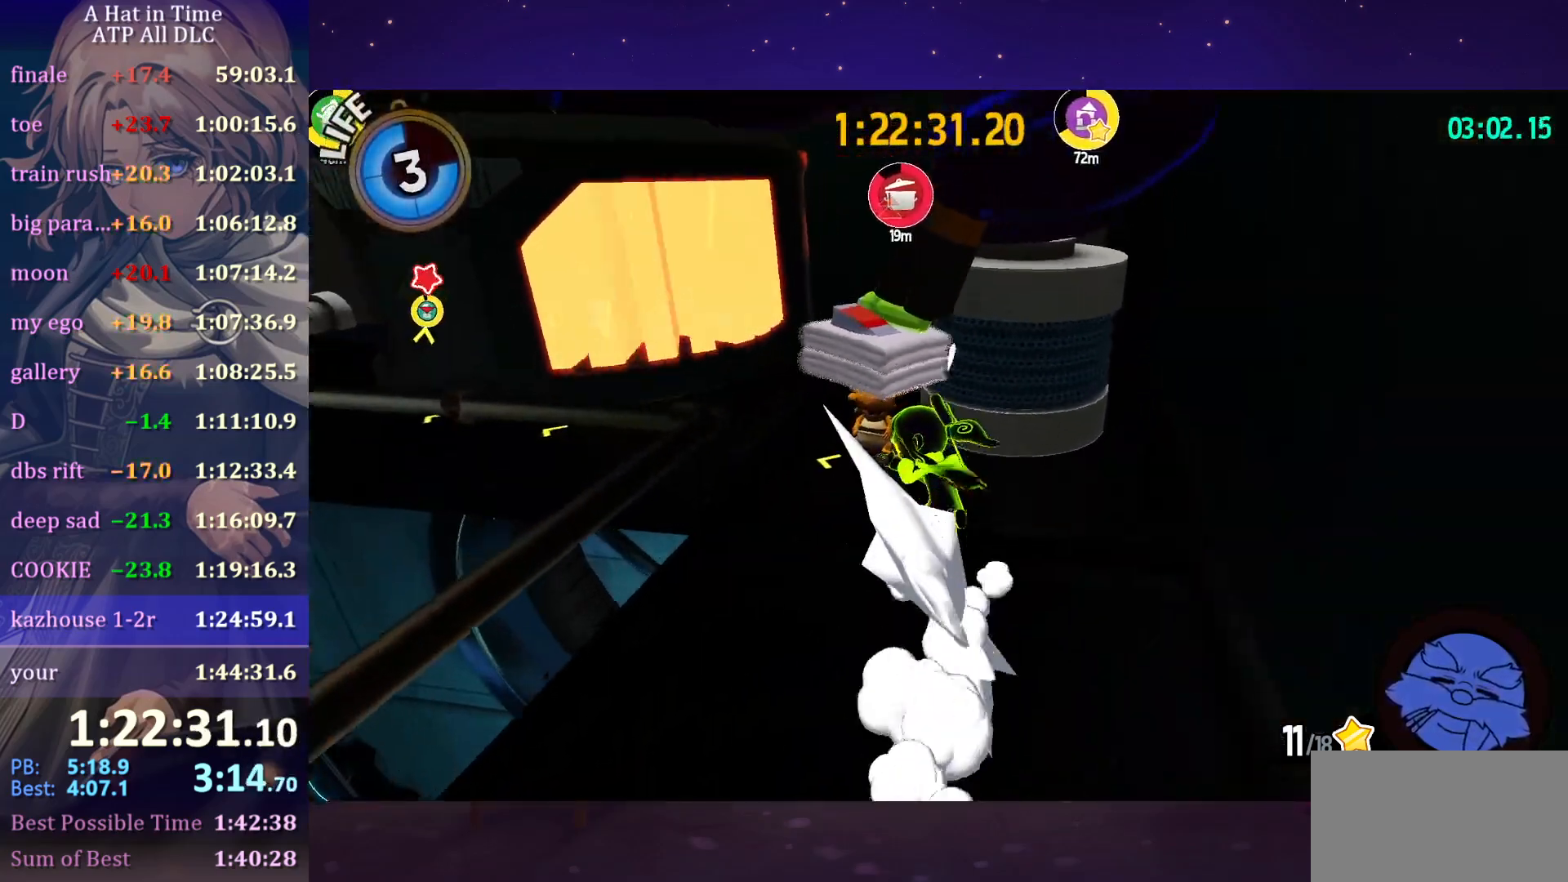
{"keys": ["a"], "mouse": [], "mouse_move": "still", "events": [[216, "e", "down"], [316, "w", "up"], [350, "e", "up"], [400, "shift", "up"], [450, "s", "down"], [500, "s", "up"]]}
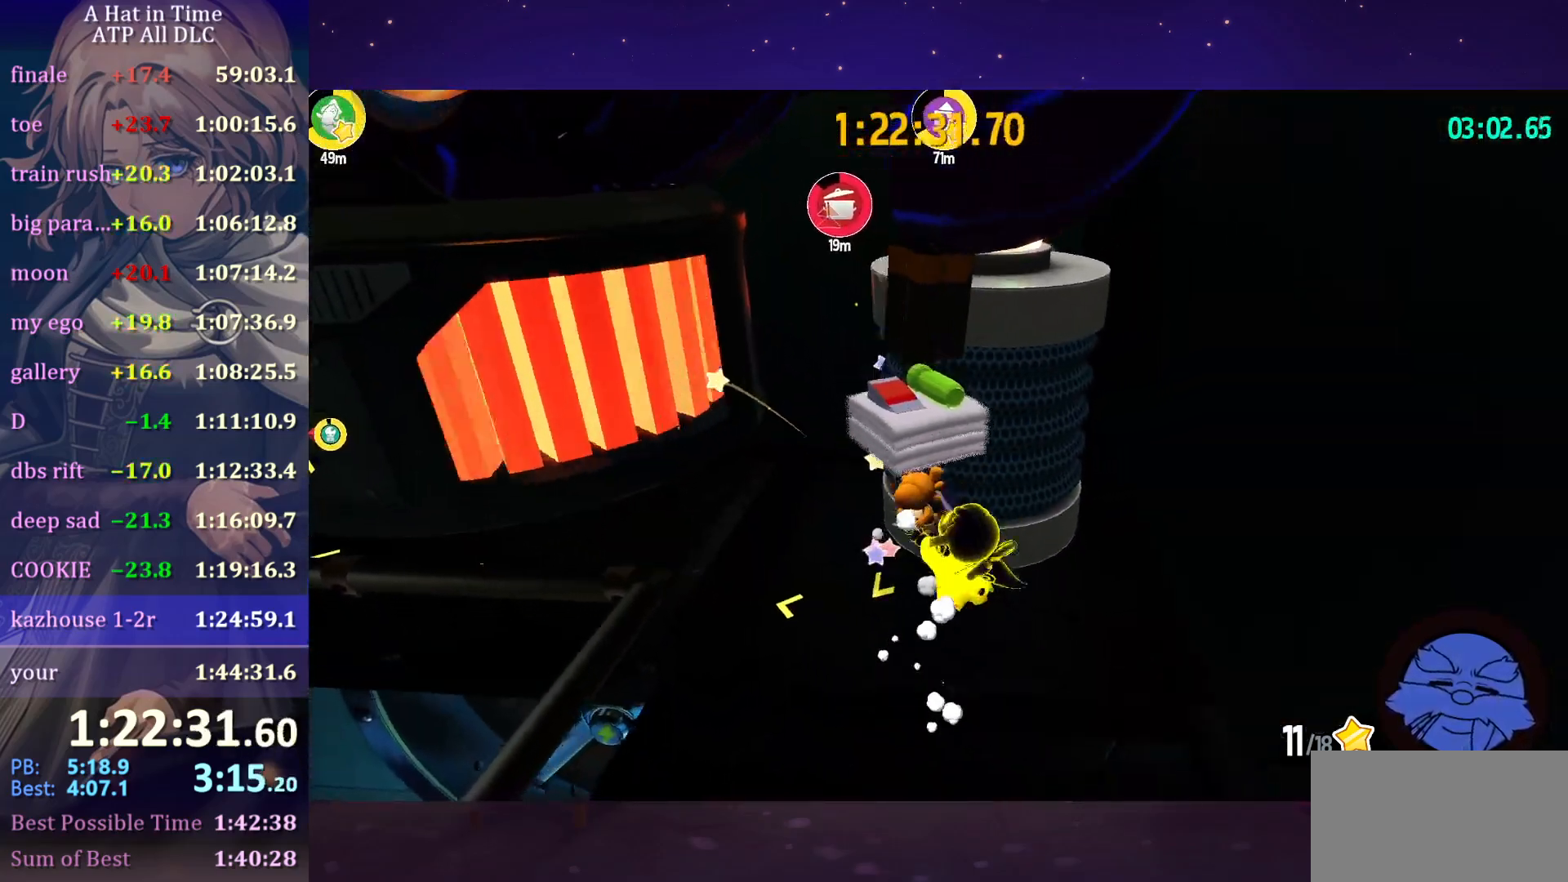
{"keys": ["a", "shift", "w"], "mouse": [], "mouse_move": "still", "events": [[133, "w", "down"], [183, "space", "down"], [333, "shift", "down"], [333, "space", "up"]]}
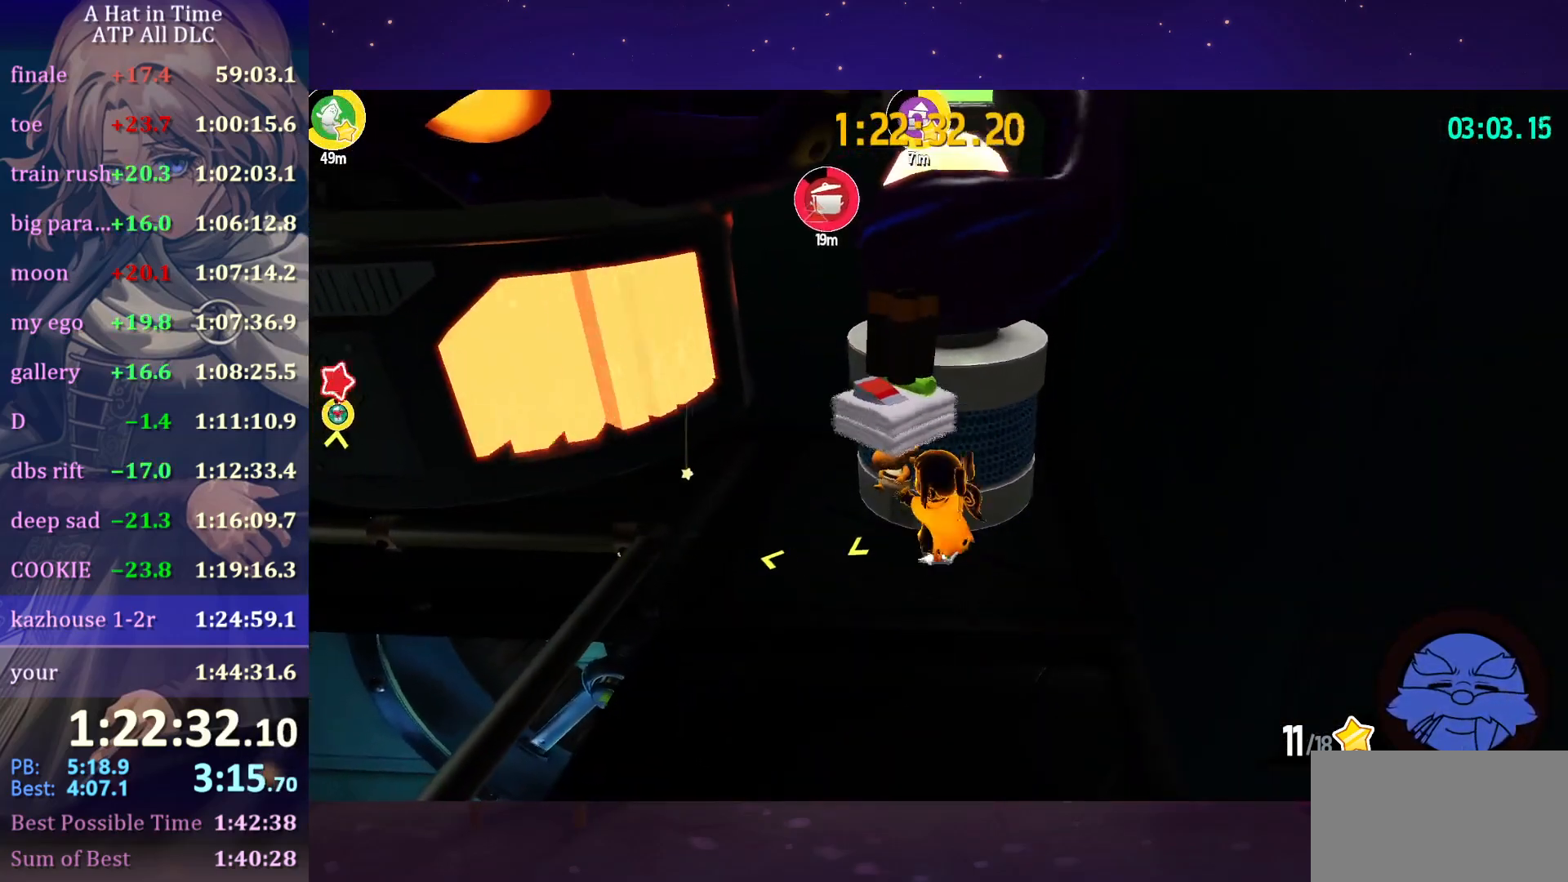
{"keys": ["a", "e", "shift"], "mouse": [], "mouse_move": "still", "events": [[200, "w", "up"], [483, "e", "down"]]}
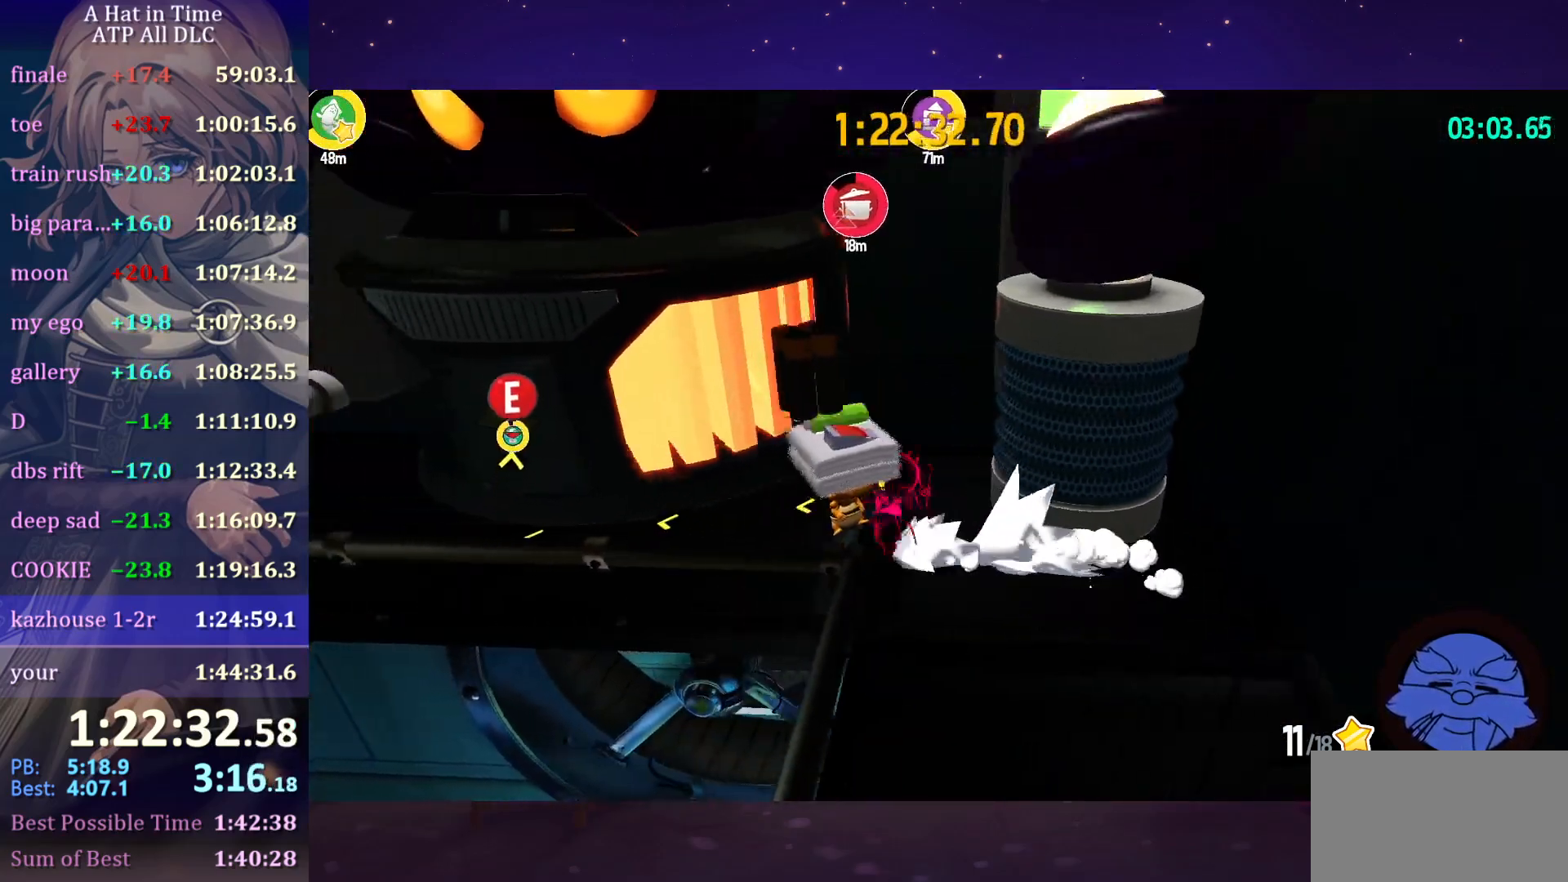
{"keys": ["a", "s"], "mouse": [], "mouse_move": "still", "events": [[66, "s", "down"], [66, "shift", "up"], [116, "e", "up"], [216, "space", "down"], [400, "space", "up"]]}
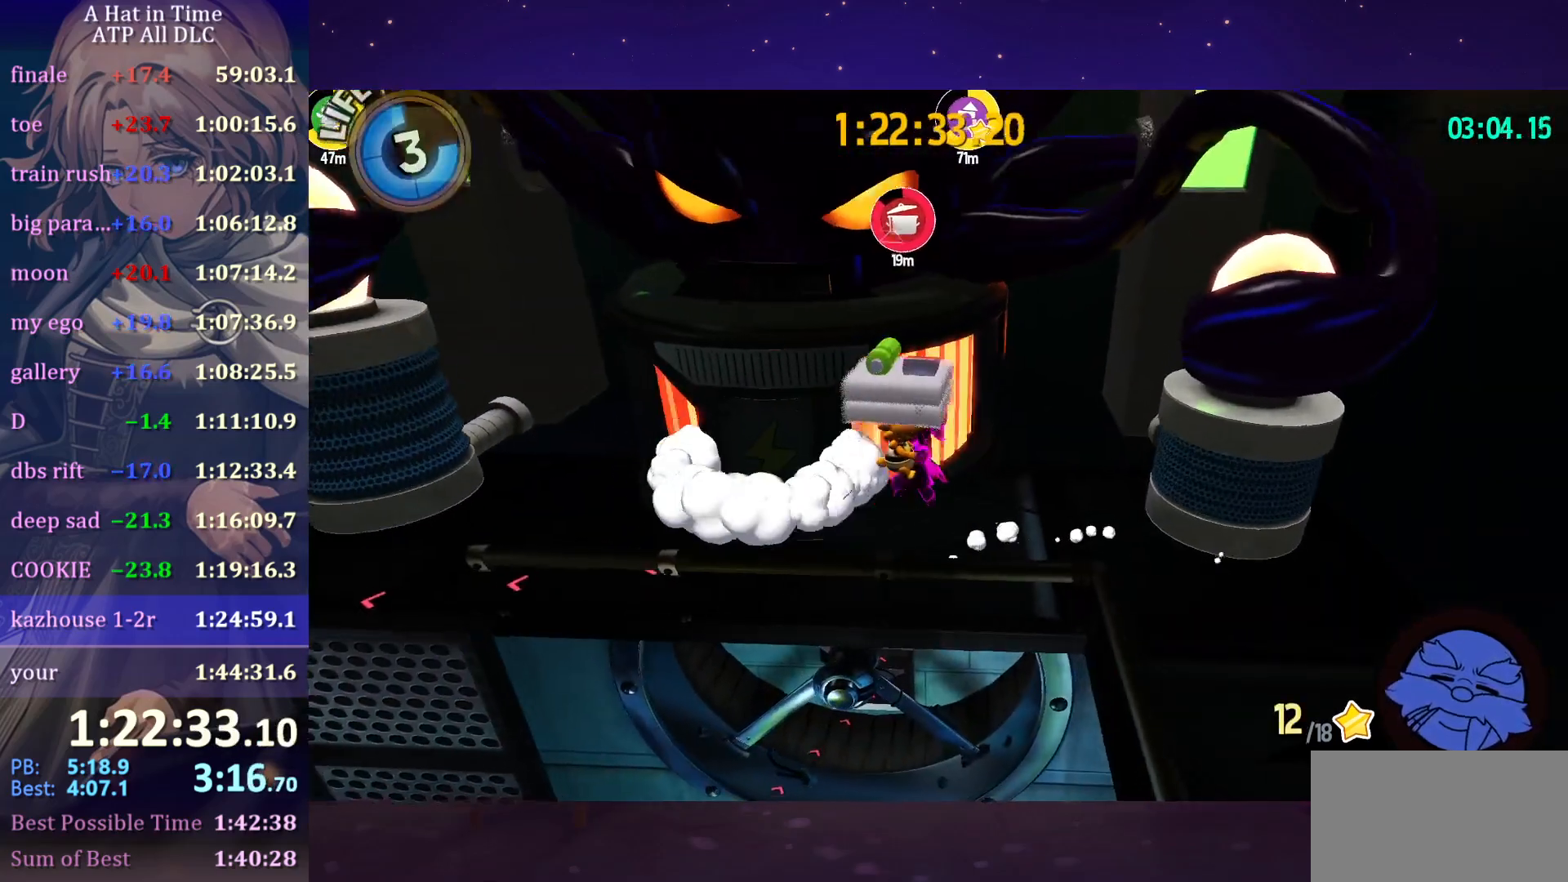
{"keys": ["w"], "mouse": [], "mouse_move": "still", "events": [[50, "a", "up"], [100, "s", "up"], [233, "w", "down"]]}
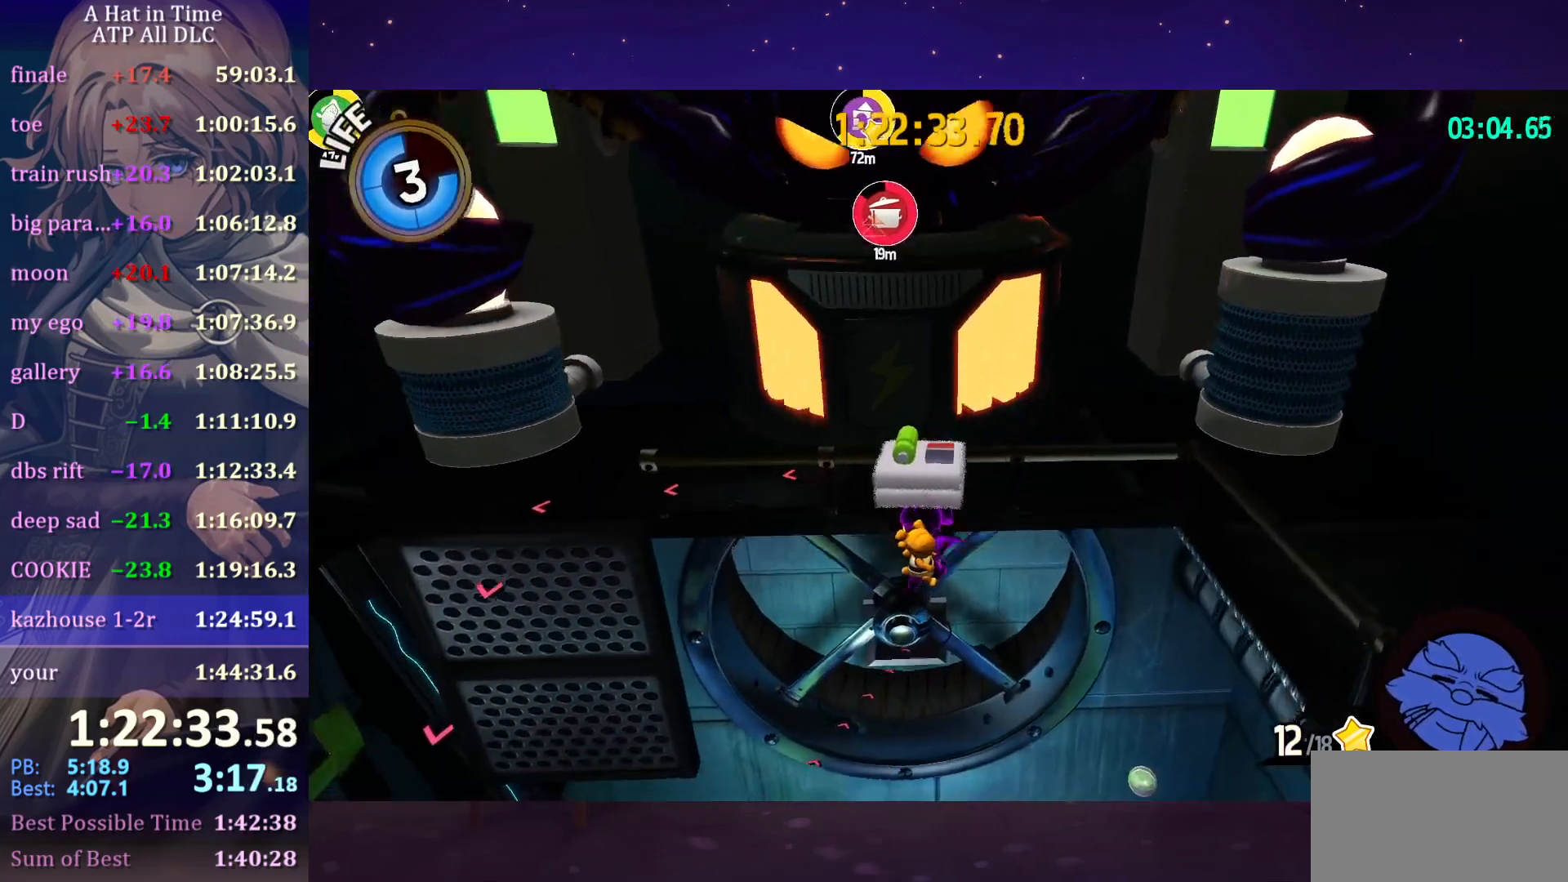
{"keys": [], "mouse": [], "mouse_move": "still", "events": [[300, "space", "down"], [383, "space", "up"], [383, "w", "up"]]}
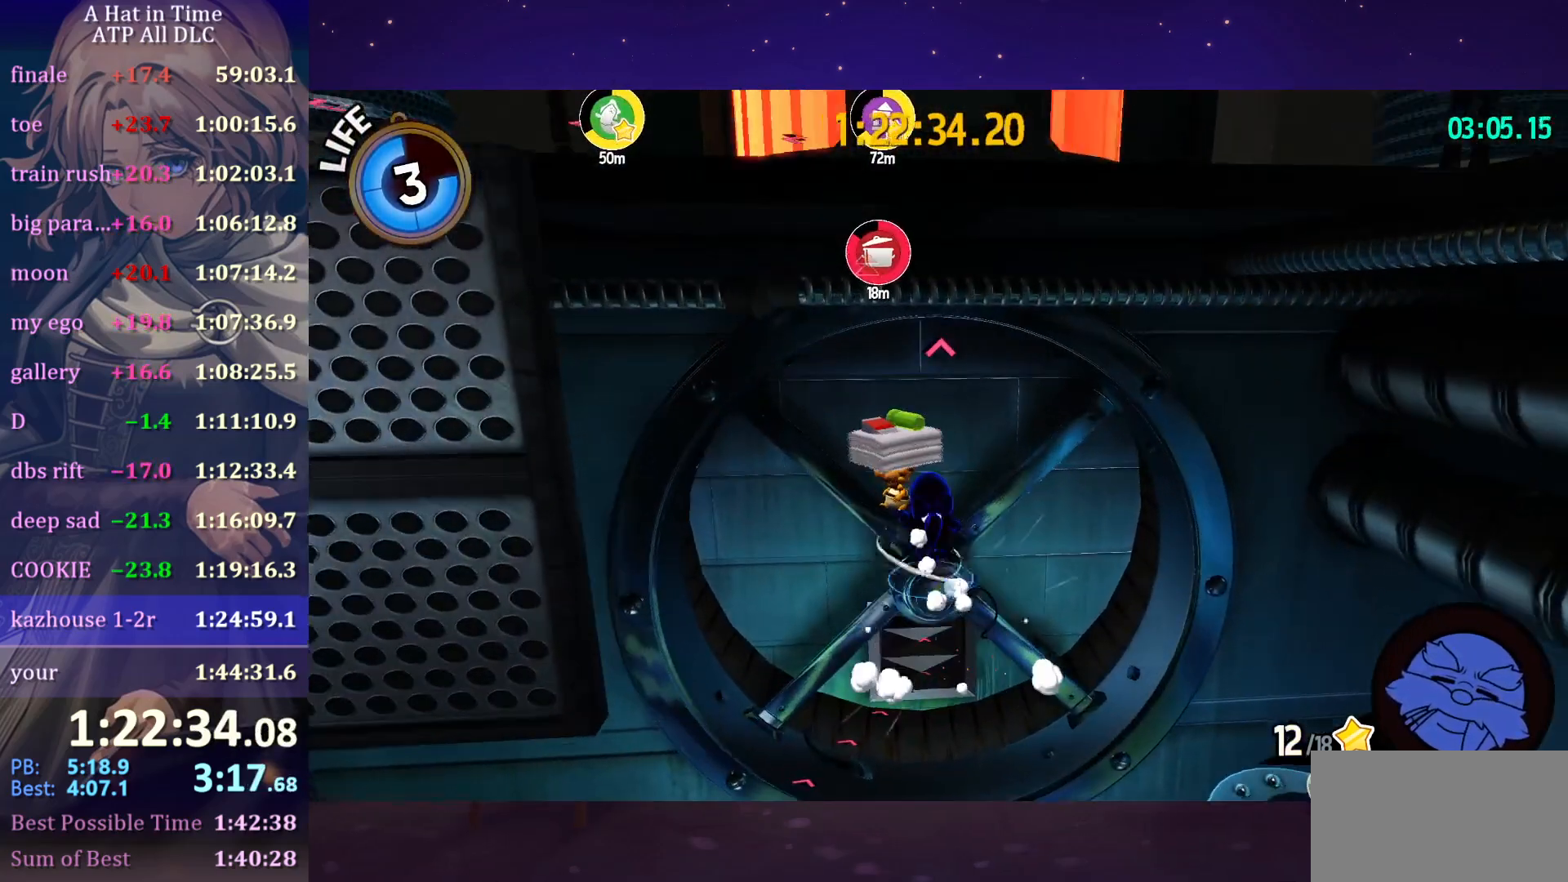
{"keys": ["d", "shift", "w"], "mouse": [], "mouse_move": "still", "events": [[400, "shift", "down"], [450, "w", "down"], [500, "d", "down"]]}
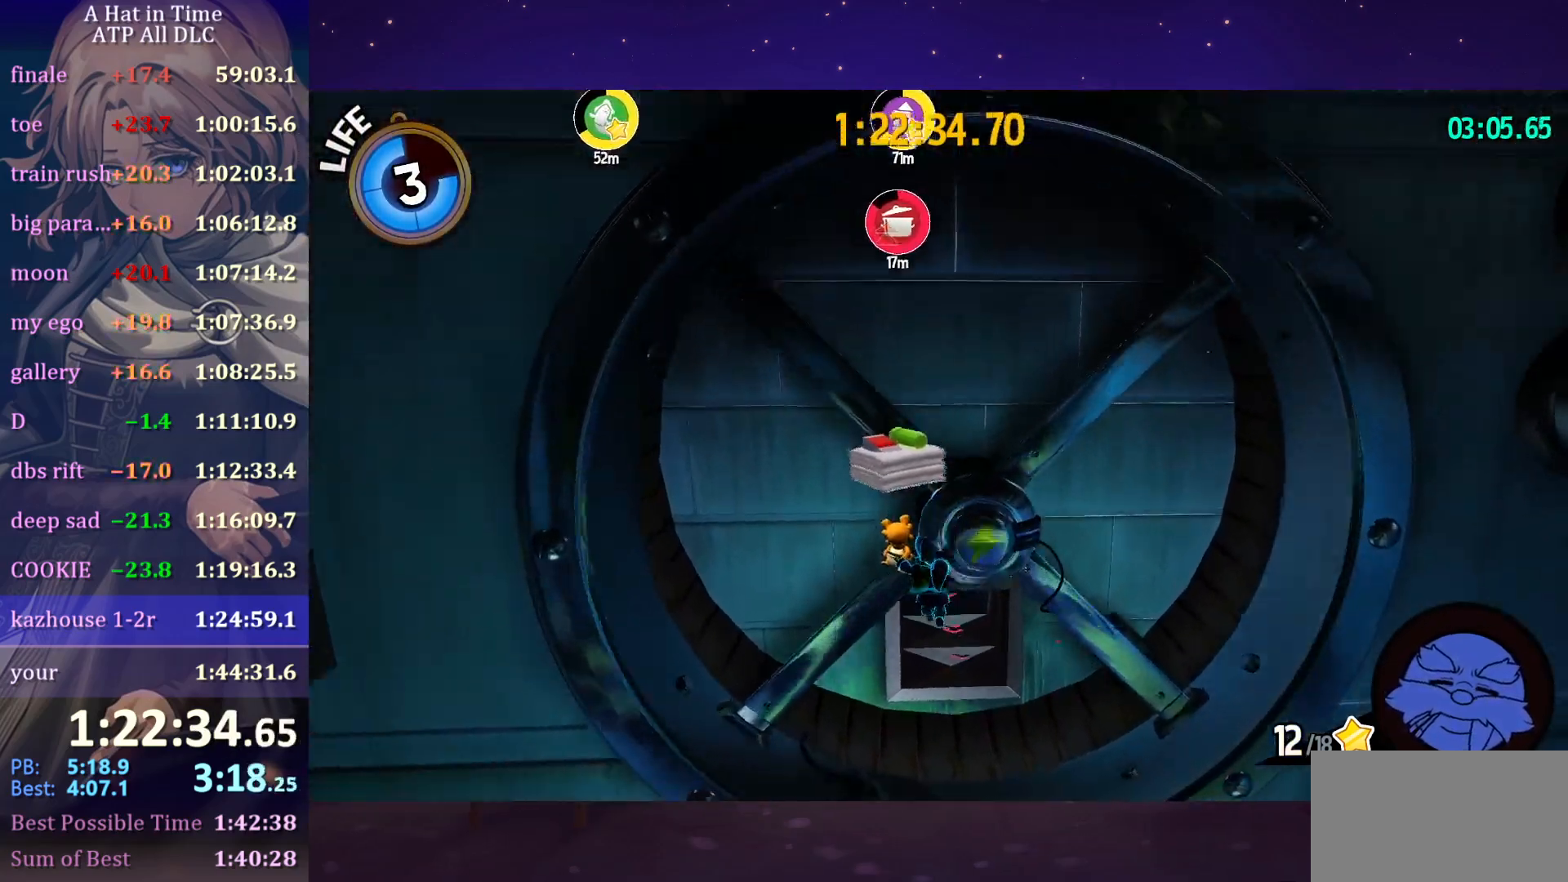
{"keys": ["shift", "w"], "mouse": [], "mouse_move": "still", "events": [[183, "d", "up"], [333, "d", "down"], [416, "d", "up"]]}
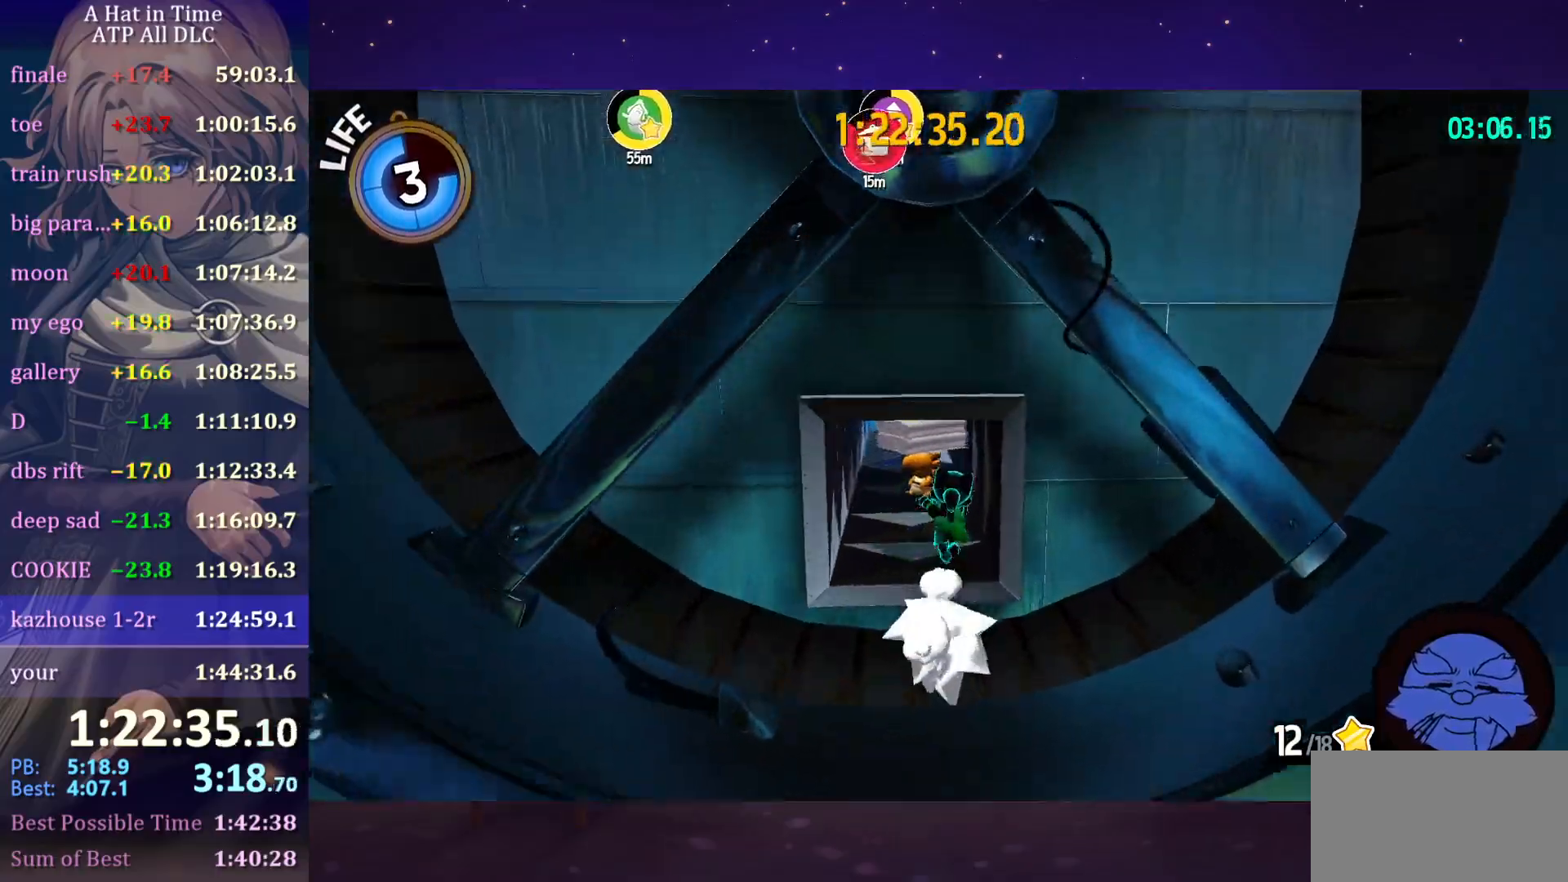
{"keys": ["shift", "w"], "mouse": [], "mouse_move": "still", "events": []}
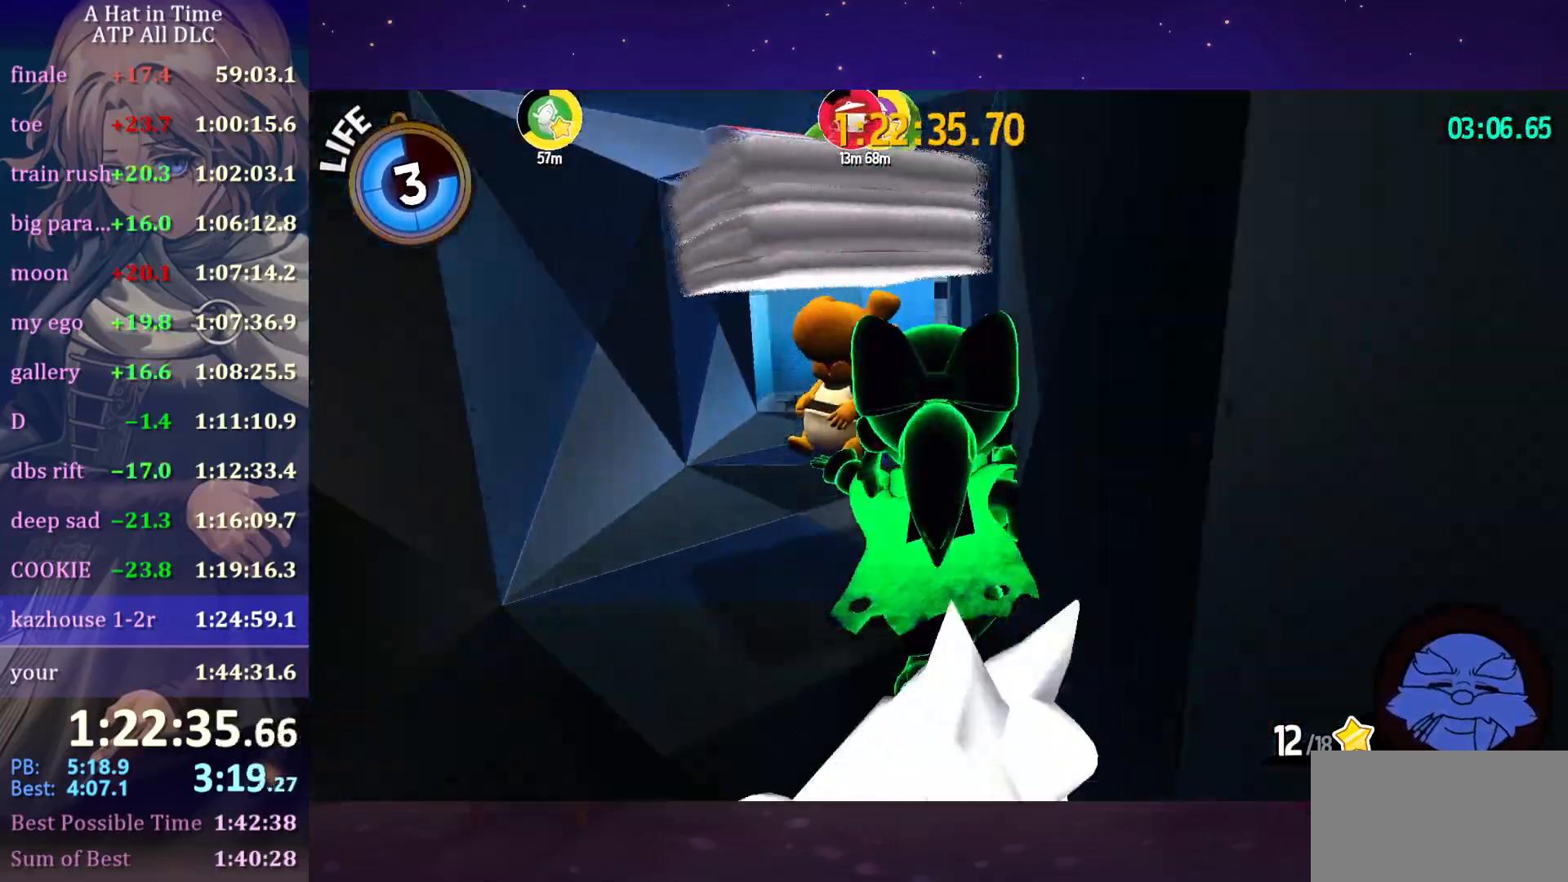
{"keys": ["w"], "mouse": [], "mouse_move": "up-right", "events": [[166, "a", "down"], [300, "a", "up"], [400, "shift", "up"]]}
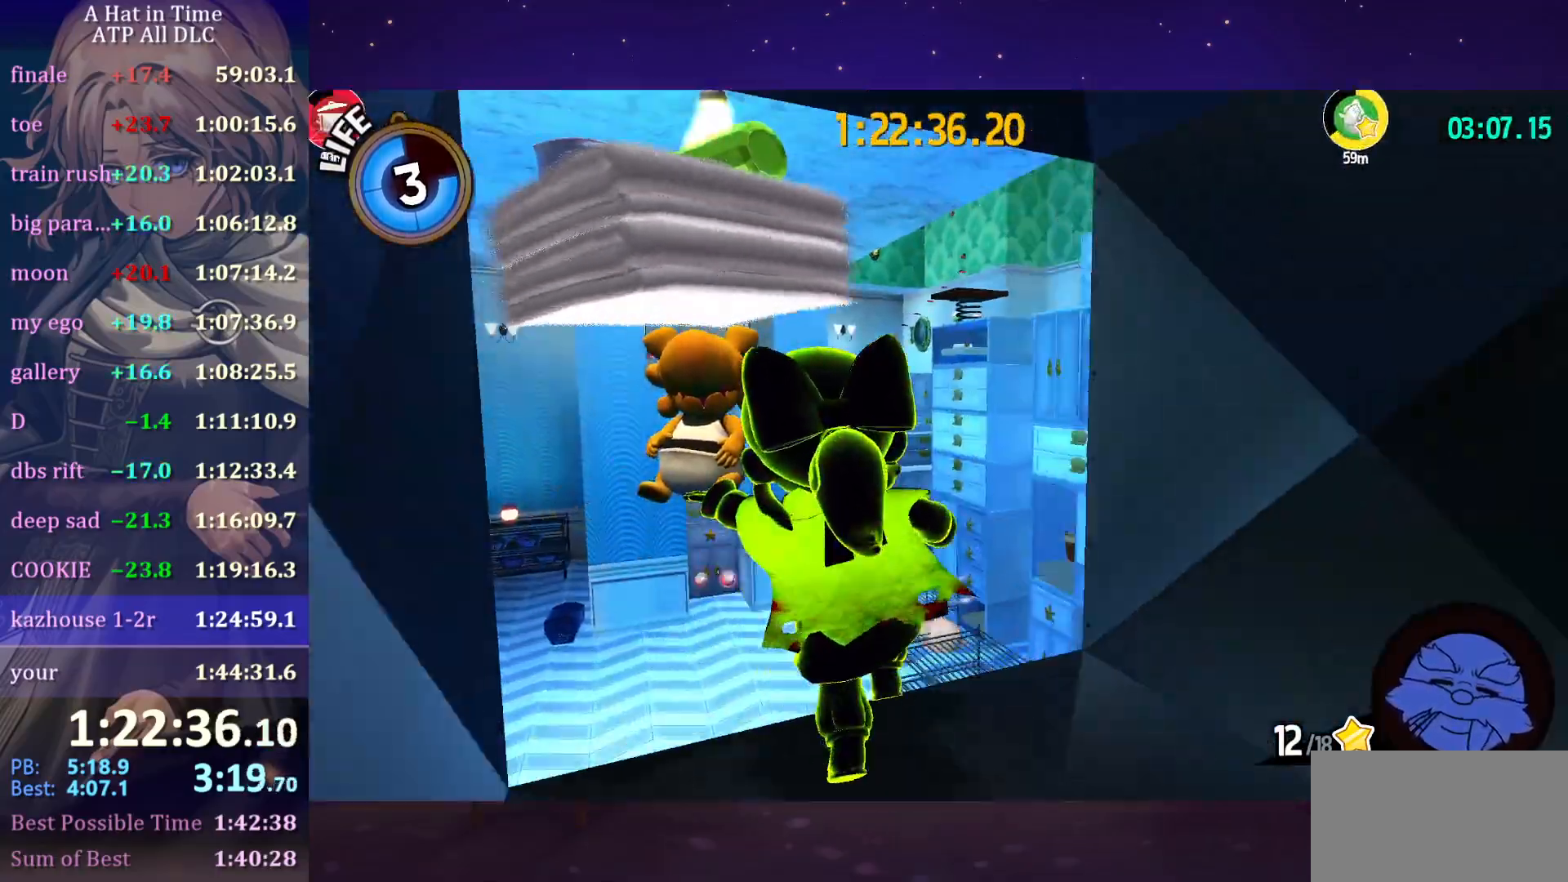
{"keys": ["w"], "mouse": [], "mouse_move": "right", "events": [[83, "space", "down"], [466, "space", "up"]]}